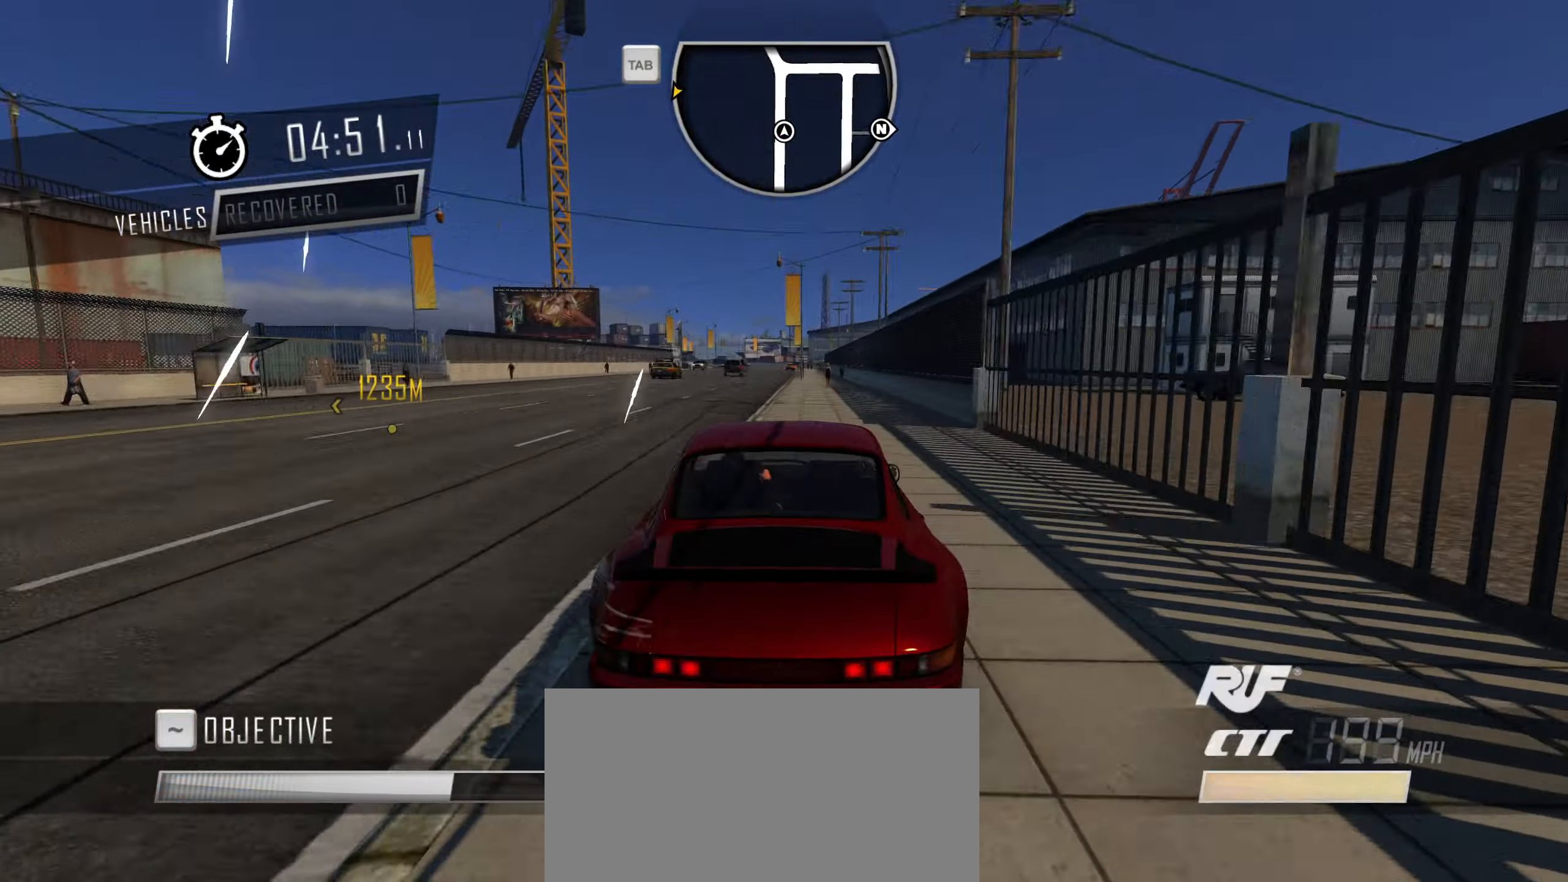
Gameplay with keyboard; each line is a JSON object with the keys held at the frame after it. "events" lists presses ("down") and releases ("up") of "1", "2", "3", "4", "5", "6", "7", "8", "9", "a", "alt", "b", "c", "caps_lock", "ctrl", "d", "down", "e", "escape", "f", "f4", "f6", "f9", "left", "q", "r", "return", "right", "s", "shift", "space", "super", "tab", "tilde", "up", "w", "x" and "z" between this image and that frame as [ms after this image, input, new state], when the widget could be followed in between. No other keys are recorded. Mouse input is not recorded.
{"keys": ["w"], "events": [[83, "a", "down"], [216, "a", "up"]]}
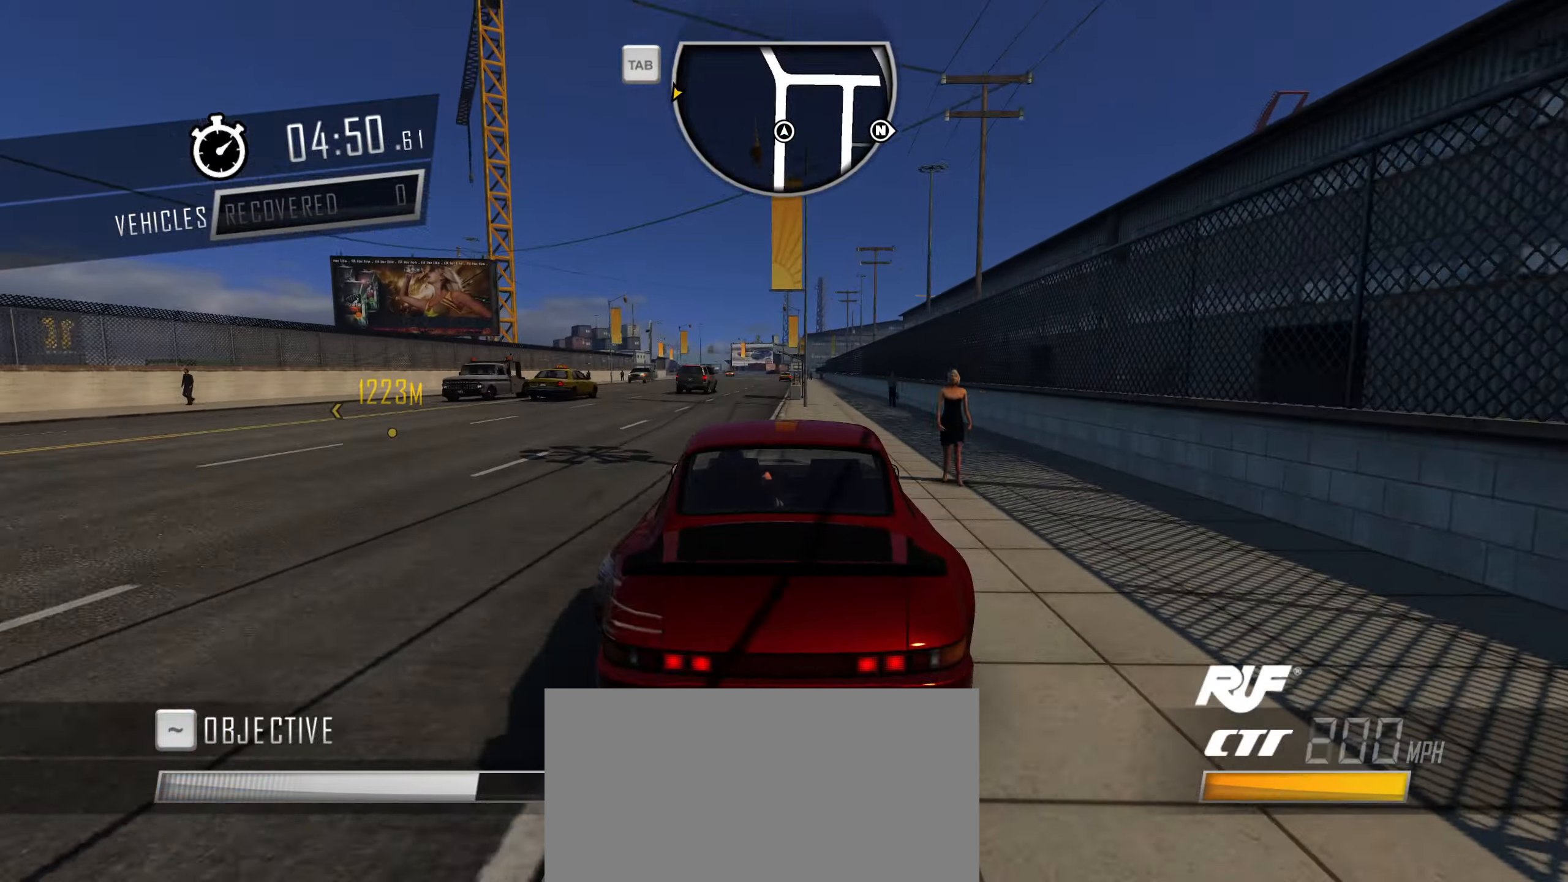
{"keys": ["a", "w"], "events": [[50, "a", "down"], [183, "a", "up"], [433, "a", "down"]]}
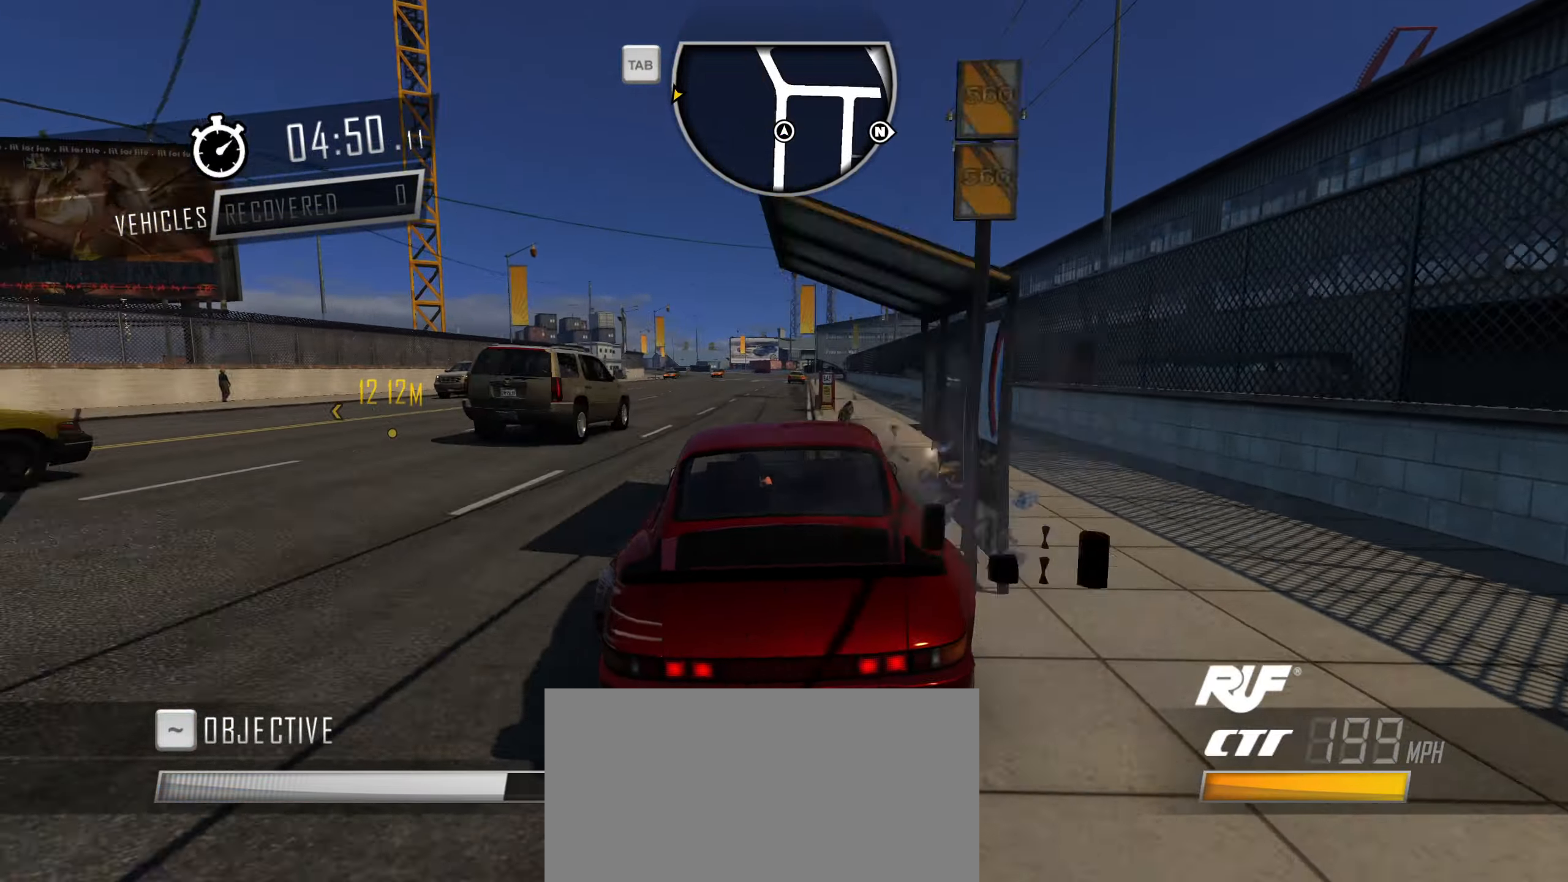
{"keys": ["w"], "events": [[66, "a", "up"], [300, "a", "down"], [433, "a", "up"]]}
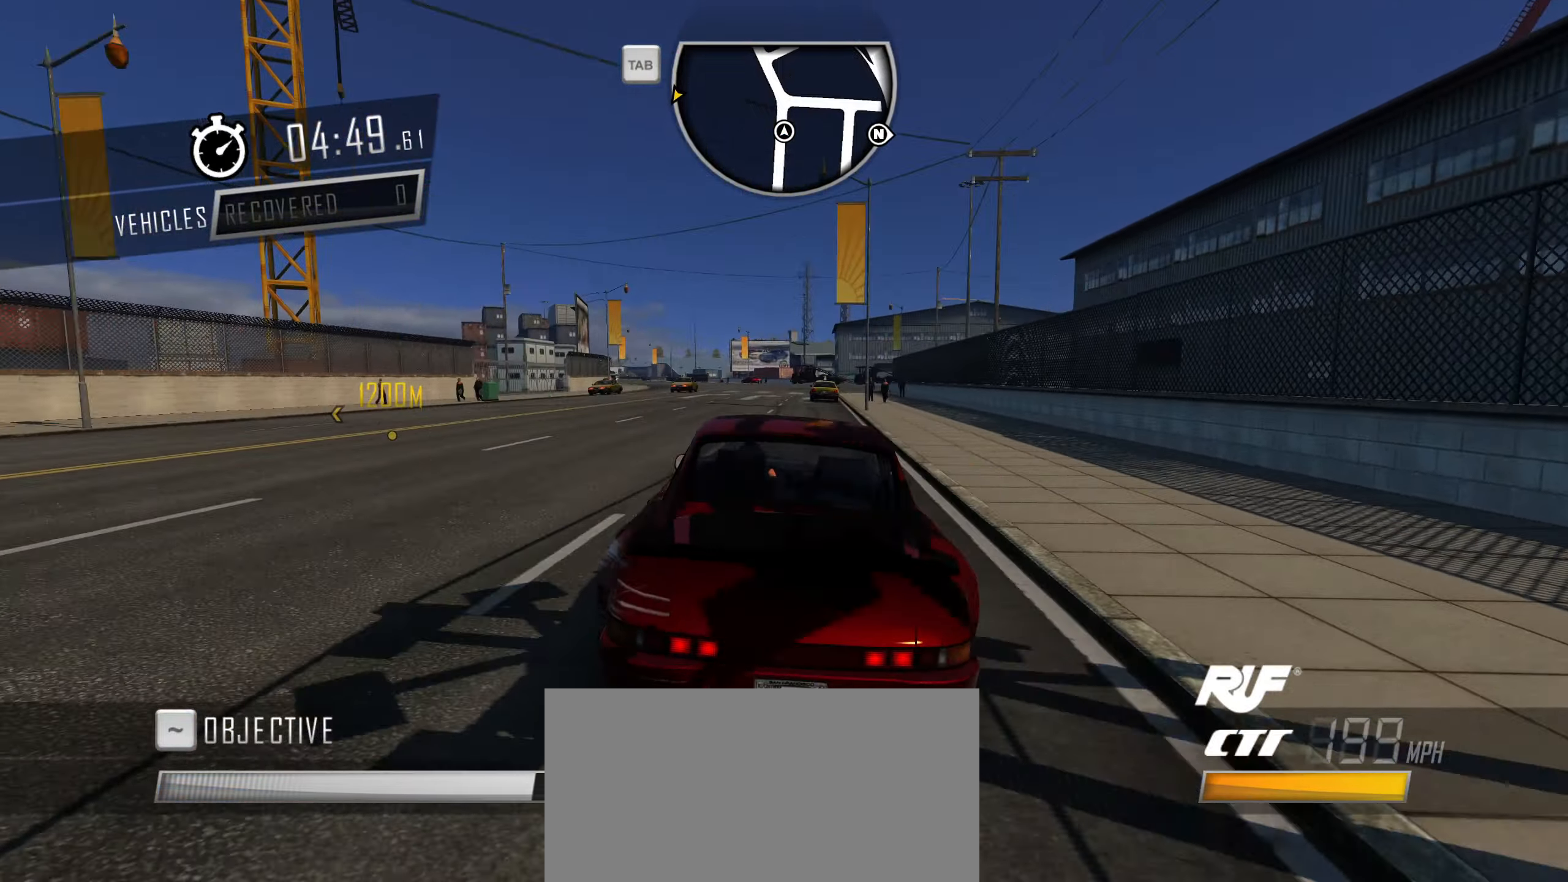
{"keys": ["a", "w"], "events": [[83, "a", "down"], [400, "a", "up"], [500, "a", "down"]]}
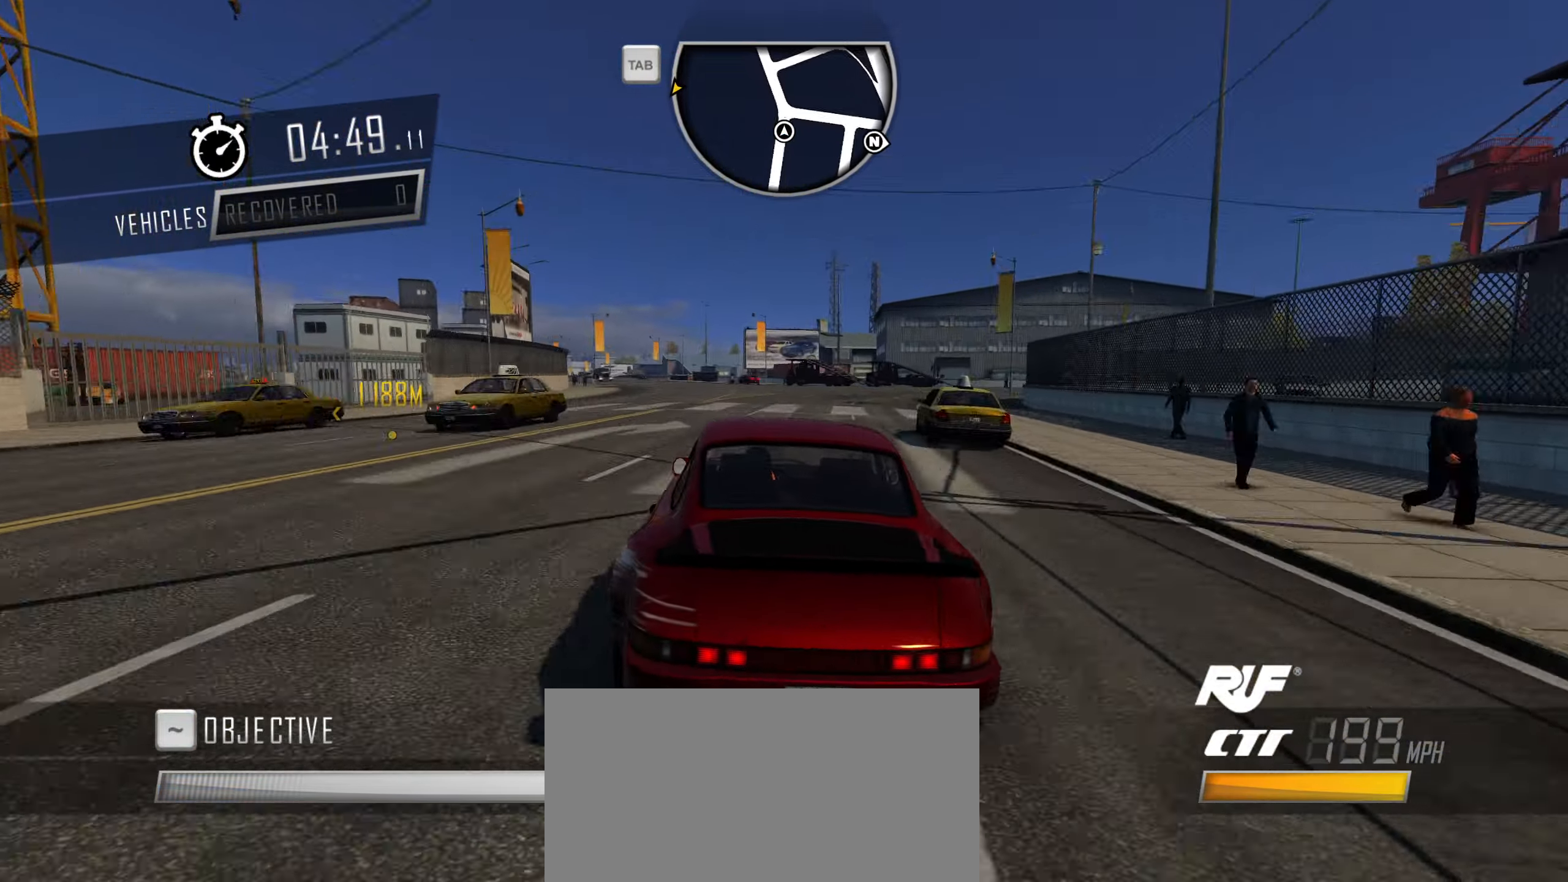
{"keys": ["w"], "events": [[333, "a", "up"]]}
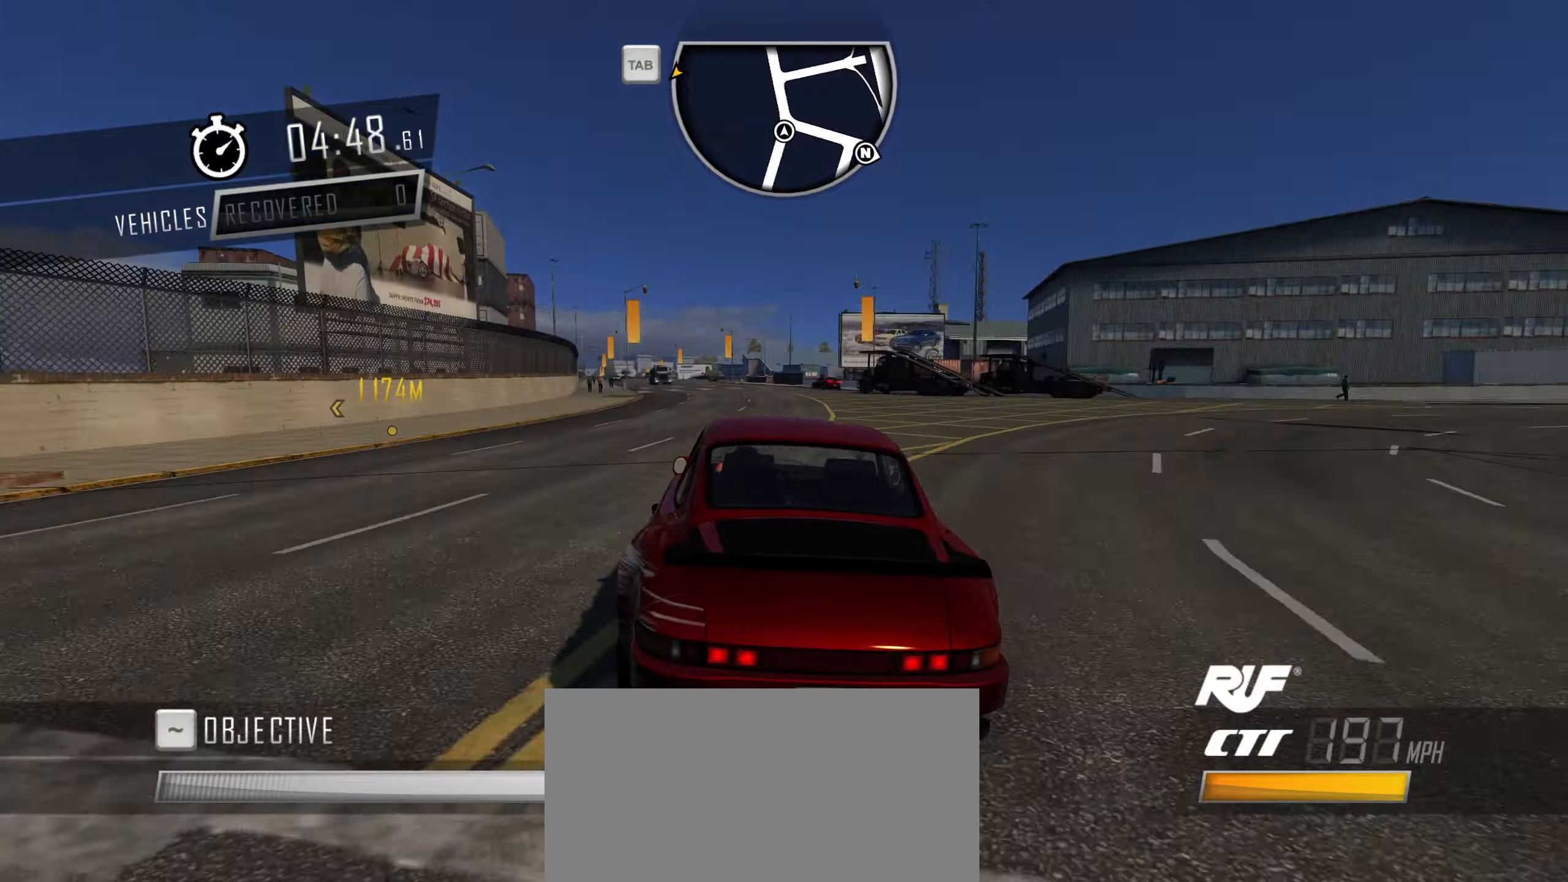
{"keys": ["a", "w"], "events": [[250, "a", "down"], [383, "a", "up"], [483, "a", "down"]]}
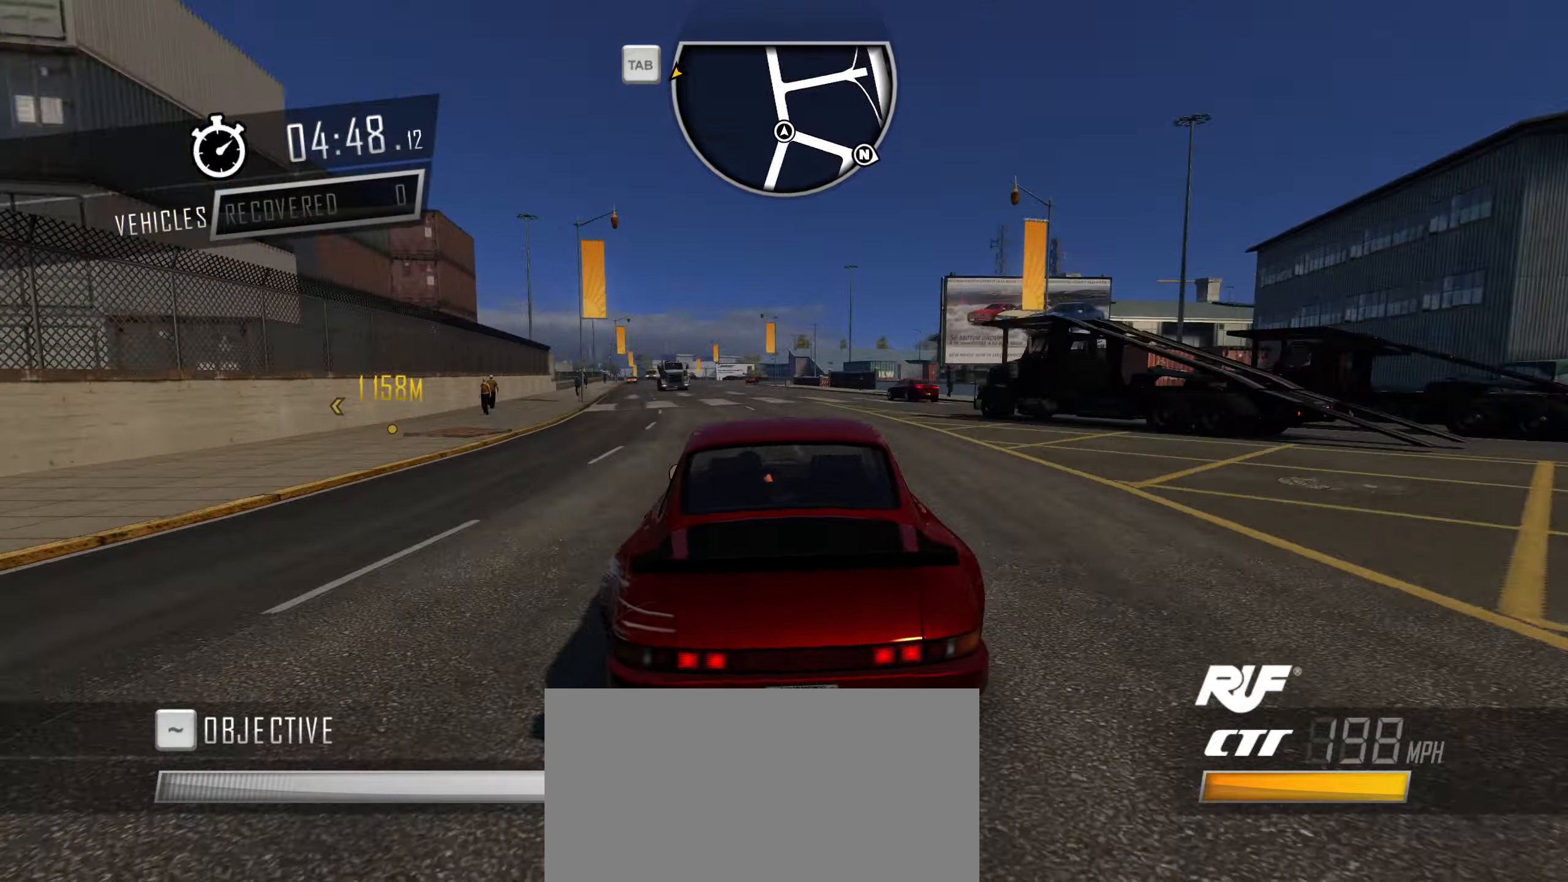
{"keys": ["w"], "events": [[133, "a", "up"], [317, "a", "down"], [500, "a", "up"]]}
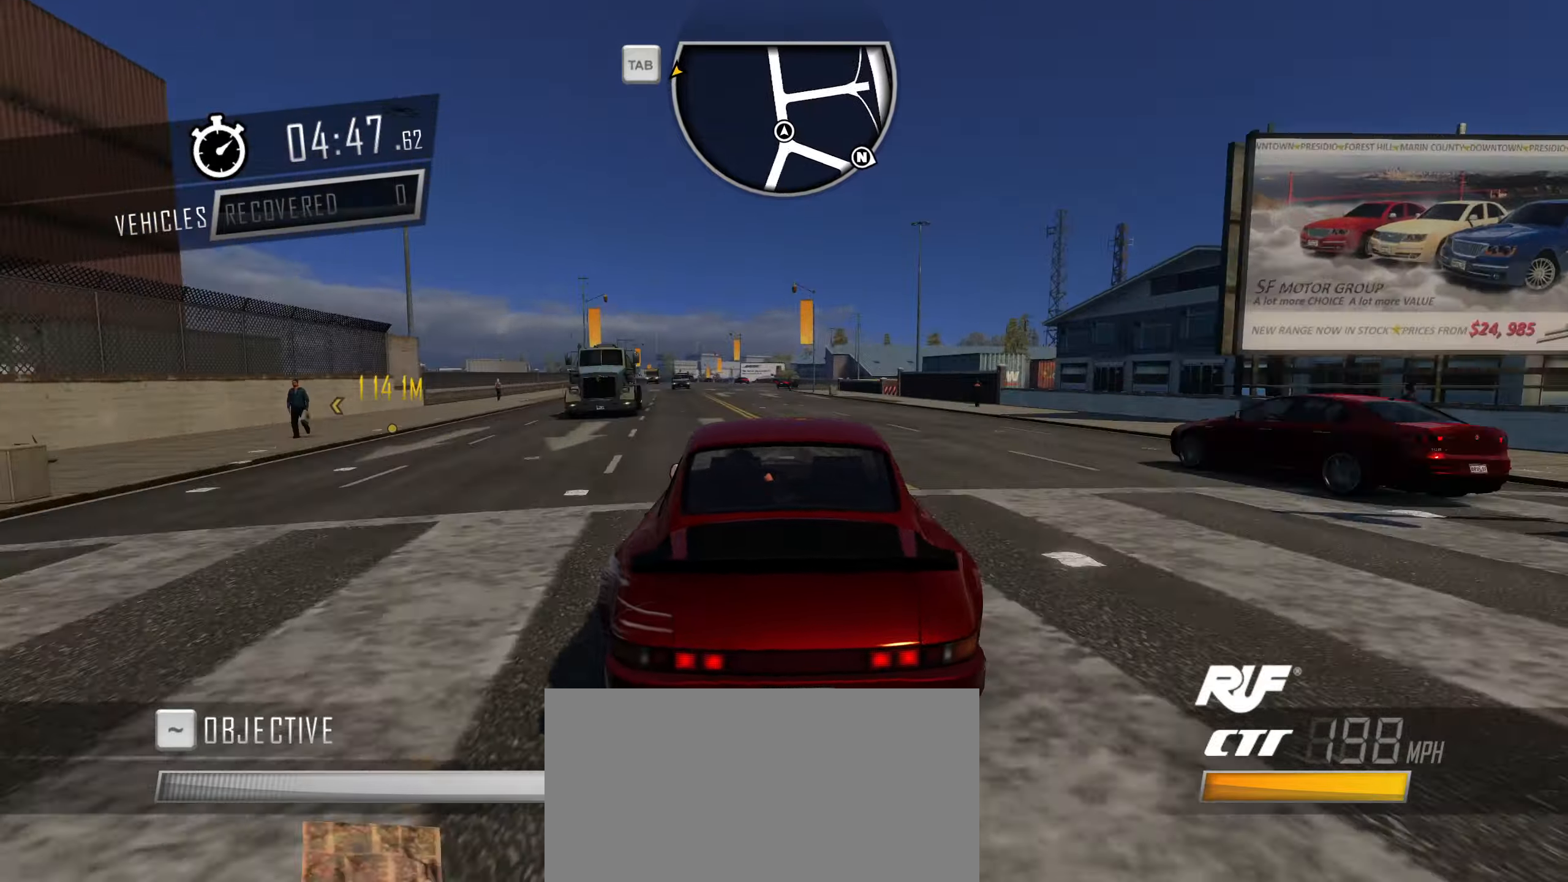
{"keys": ["a", "w"], "events": [[100, "a", "down"], [333, "a", "up"], [467, "a", "down"]]}
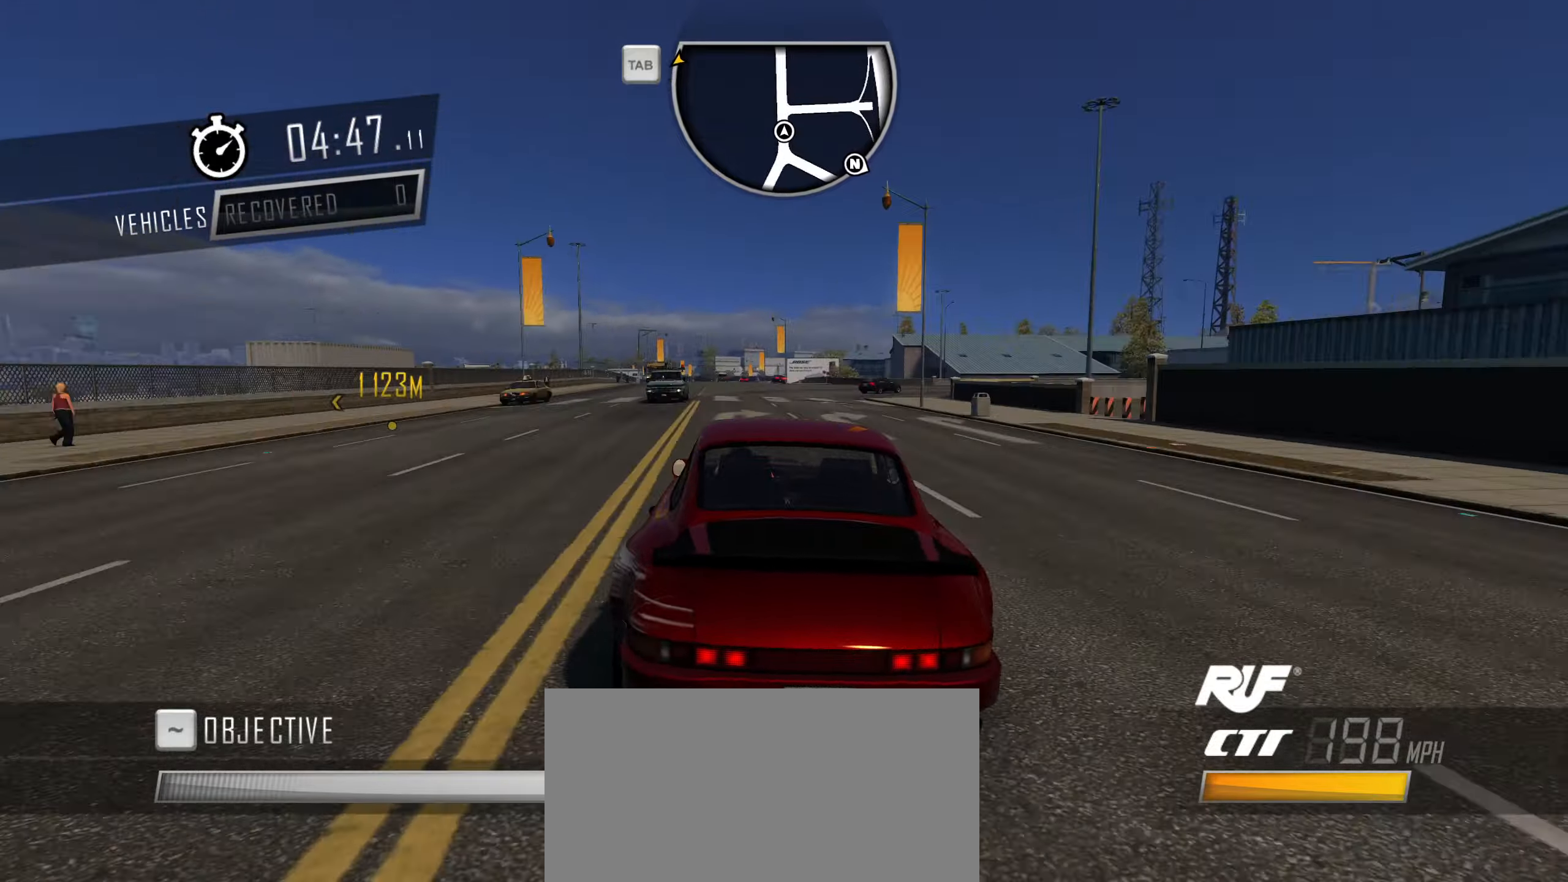
{"keys": ["w"], "events": [[67, "a", "up"]]}
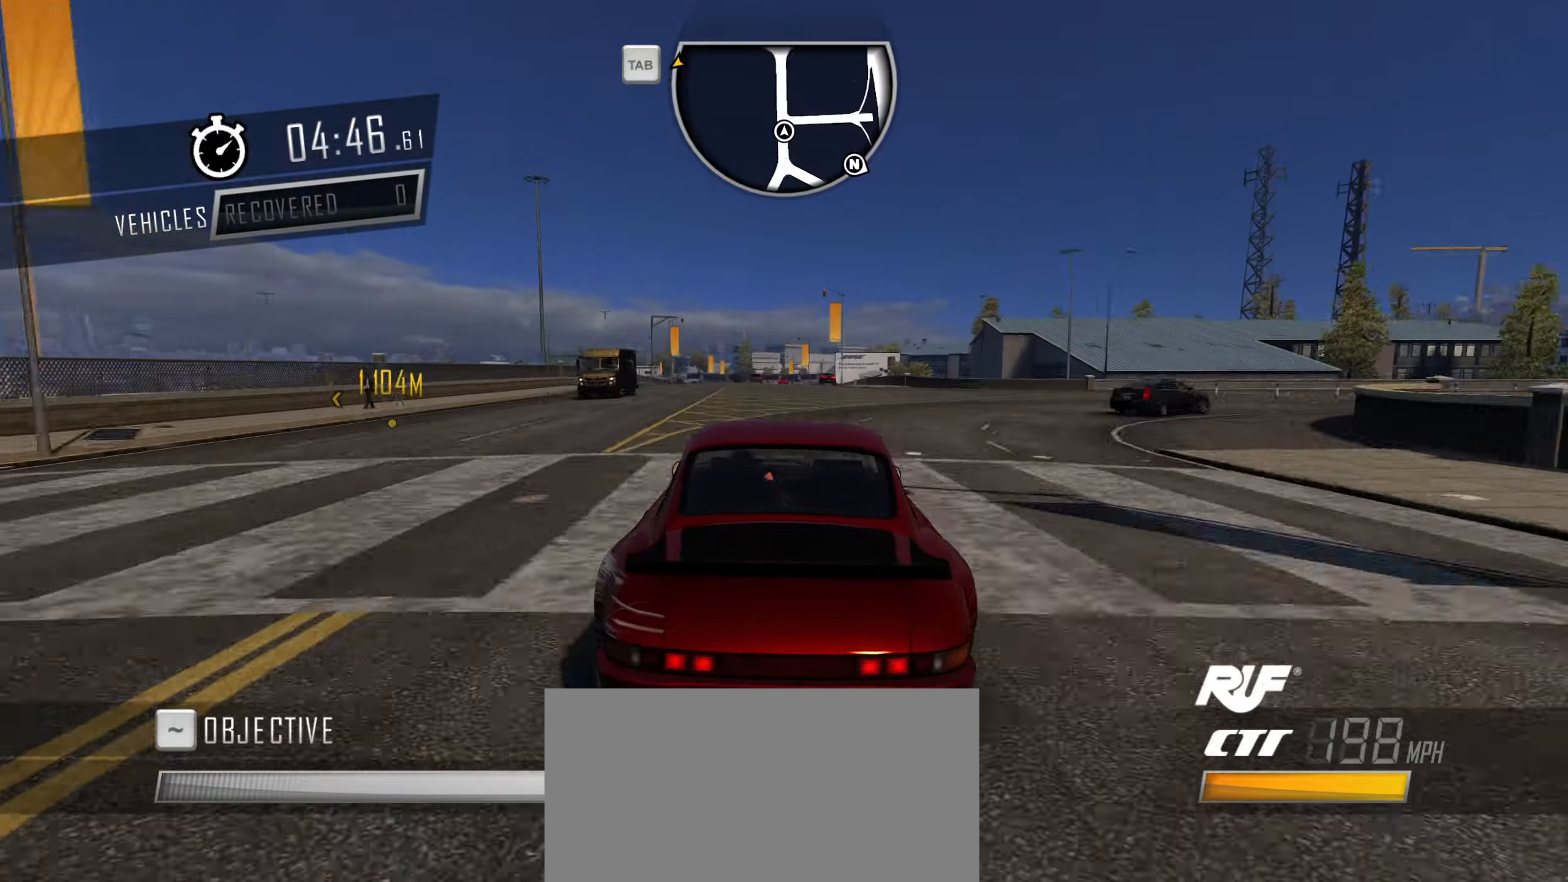
{"keys": ["w"], "events": []}
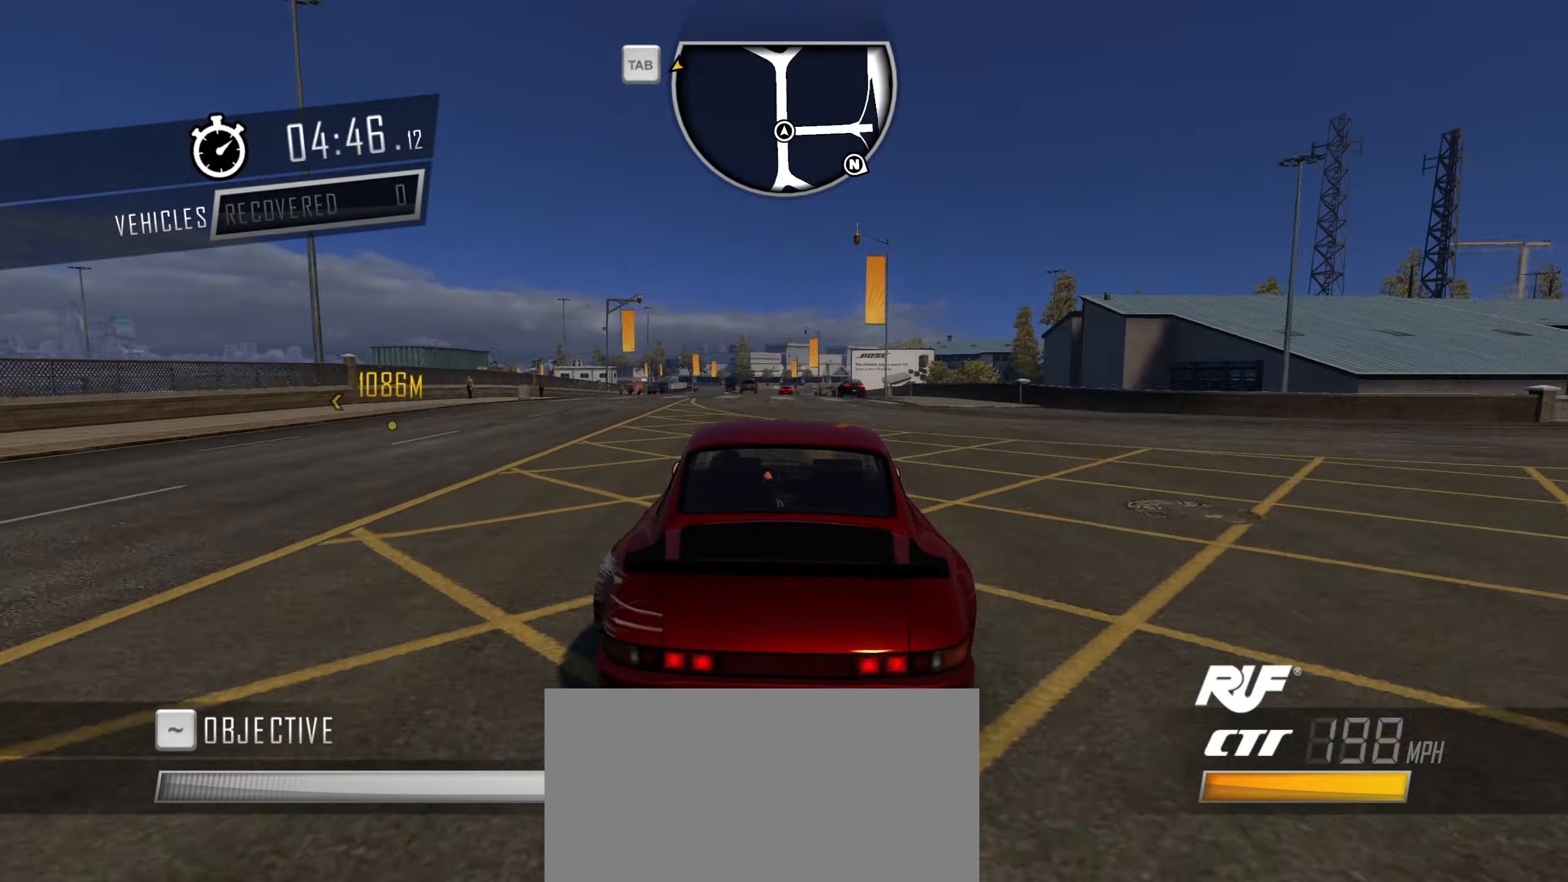
{"keys": ["w"], "events": [[150, "d", "down"], [283, "d", "up"]]}
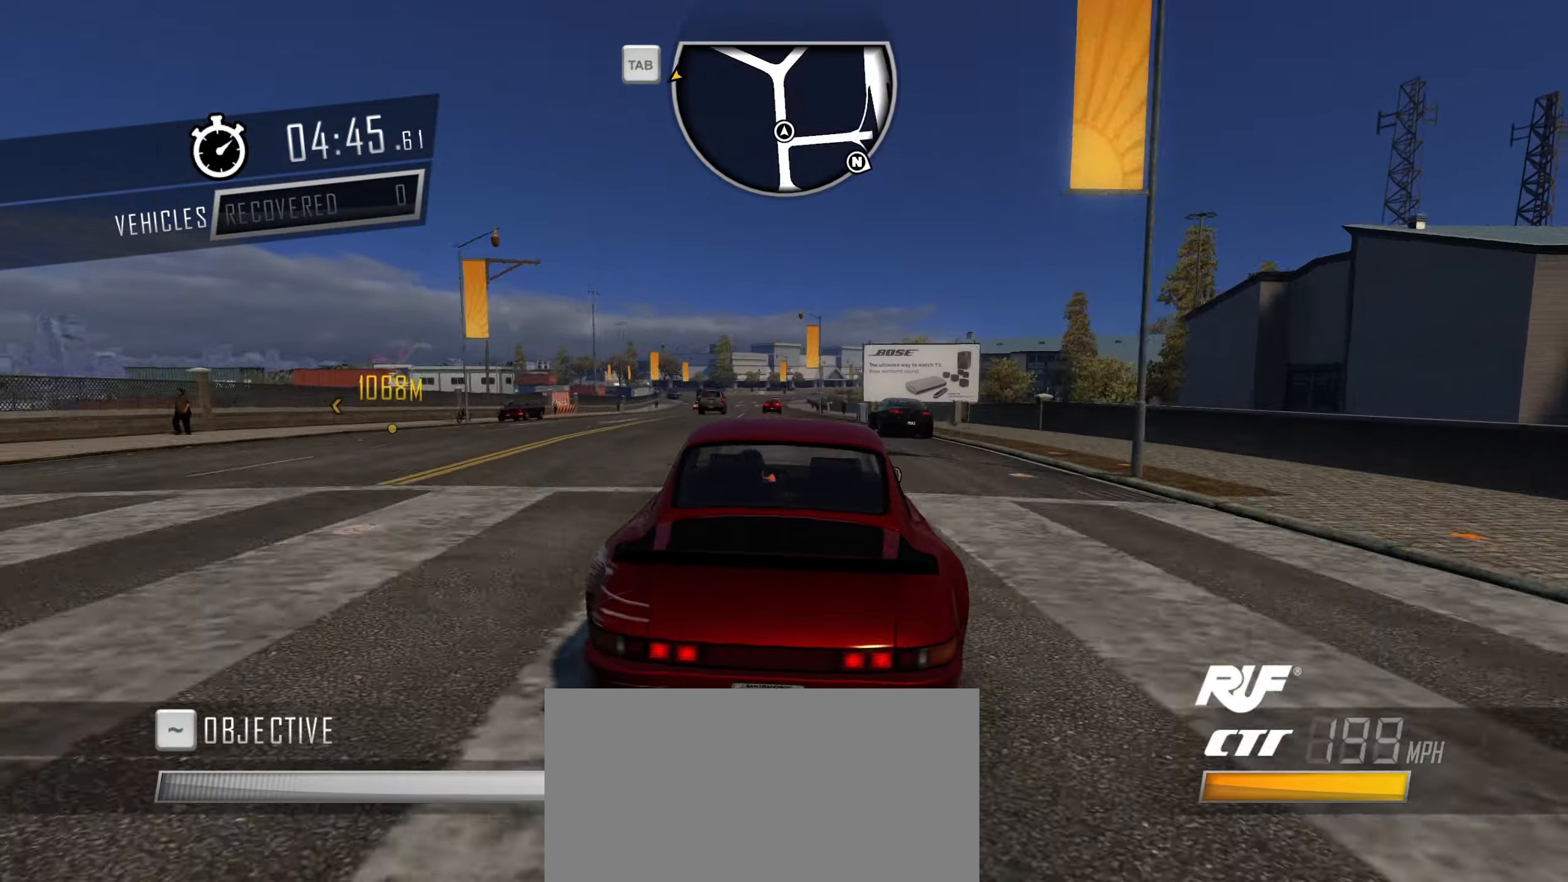
{"keys": ["w"], "events": [[17, "d", "down"], [117, "d", "up"]]}
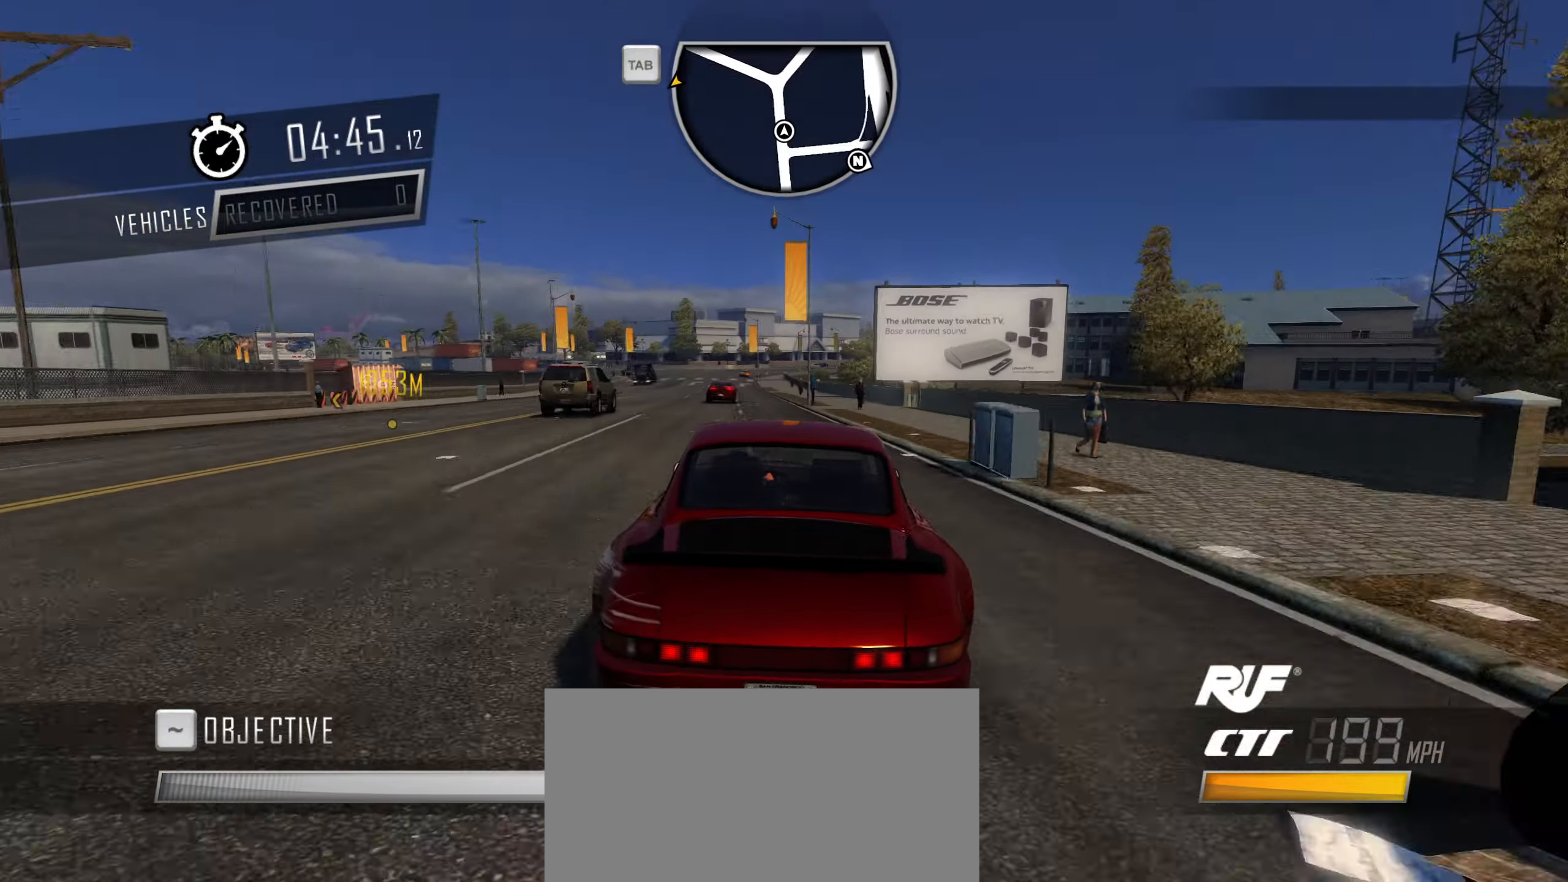
{"keys": ["a", "w"], "events": [[167, "a", "down"], [400, "a", "up"], [500, "a", "down"]]}
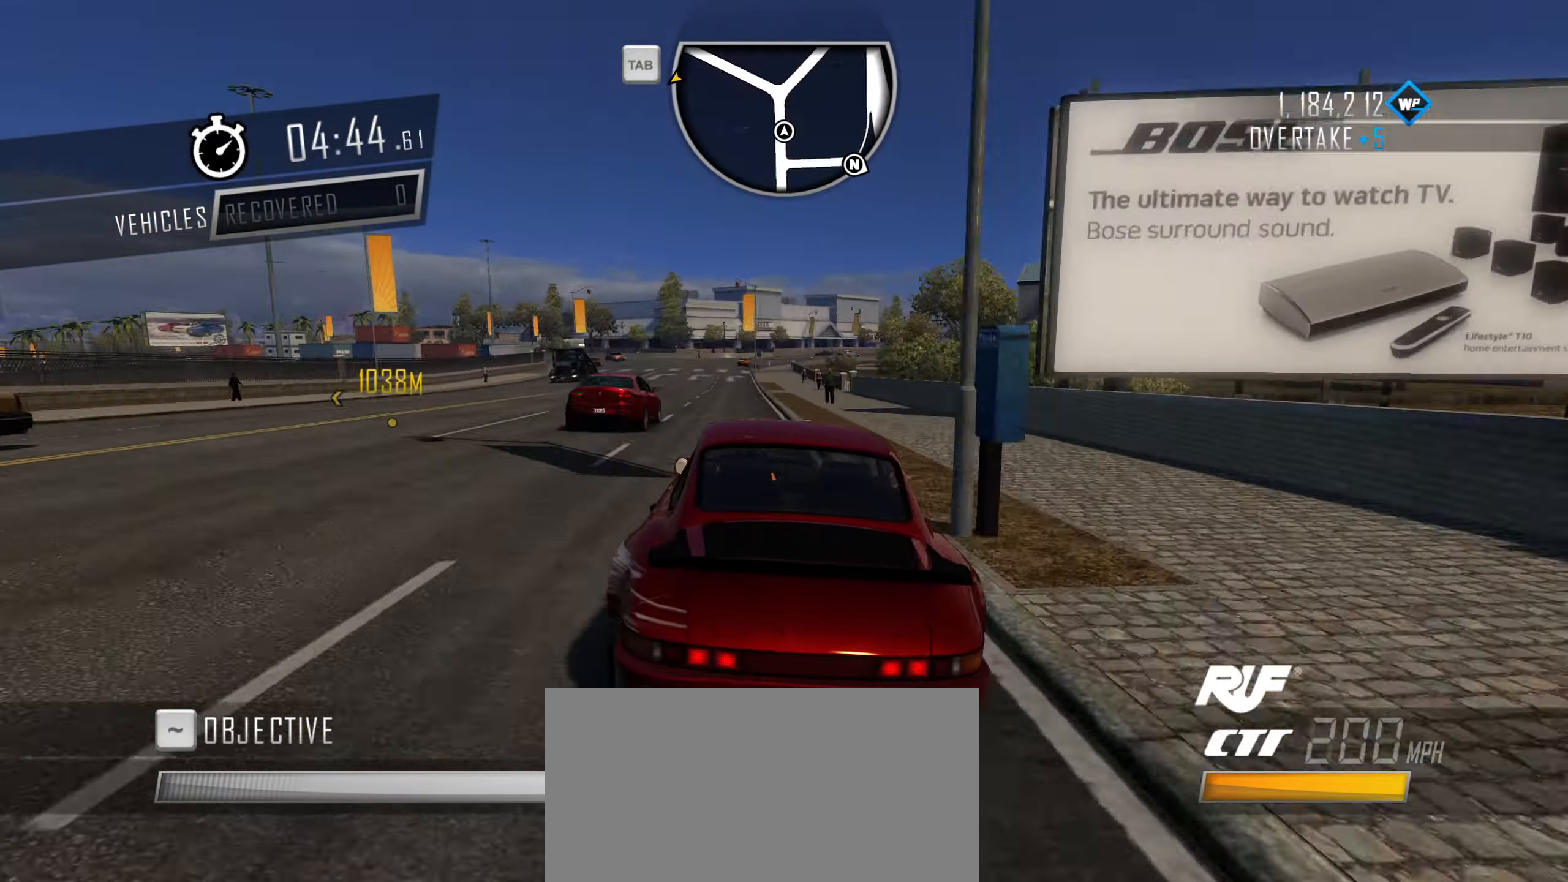
{"keys": ["w"], "events": [[183, "a", "up"], [333, "a", "down"], [417, "a", "up"]]}
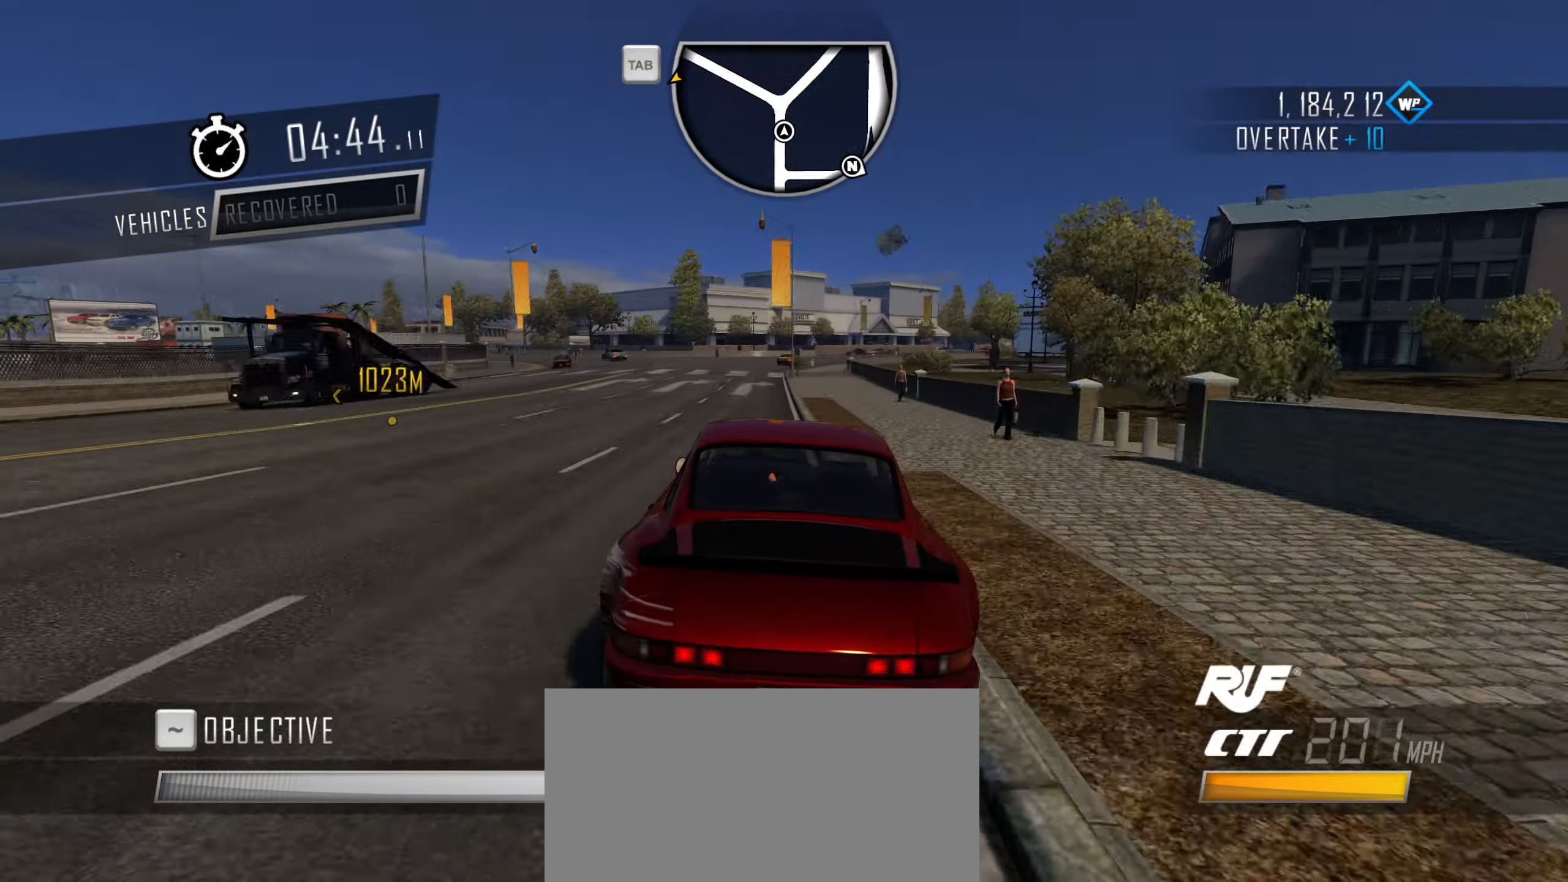
{"keys": ["a", "space"], "events": [[17, "a", "down"], [384, "w", "up"], [434, "space", "down"]]}
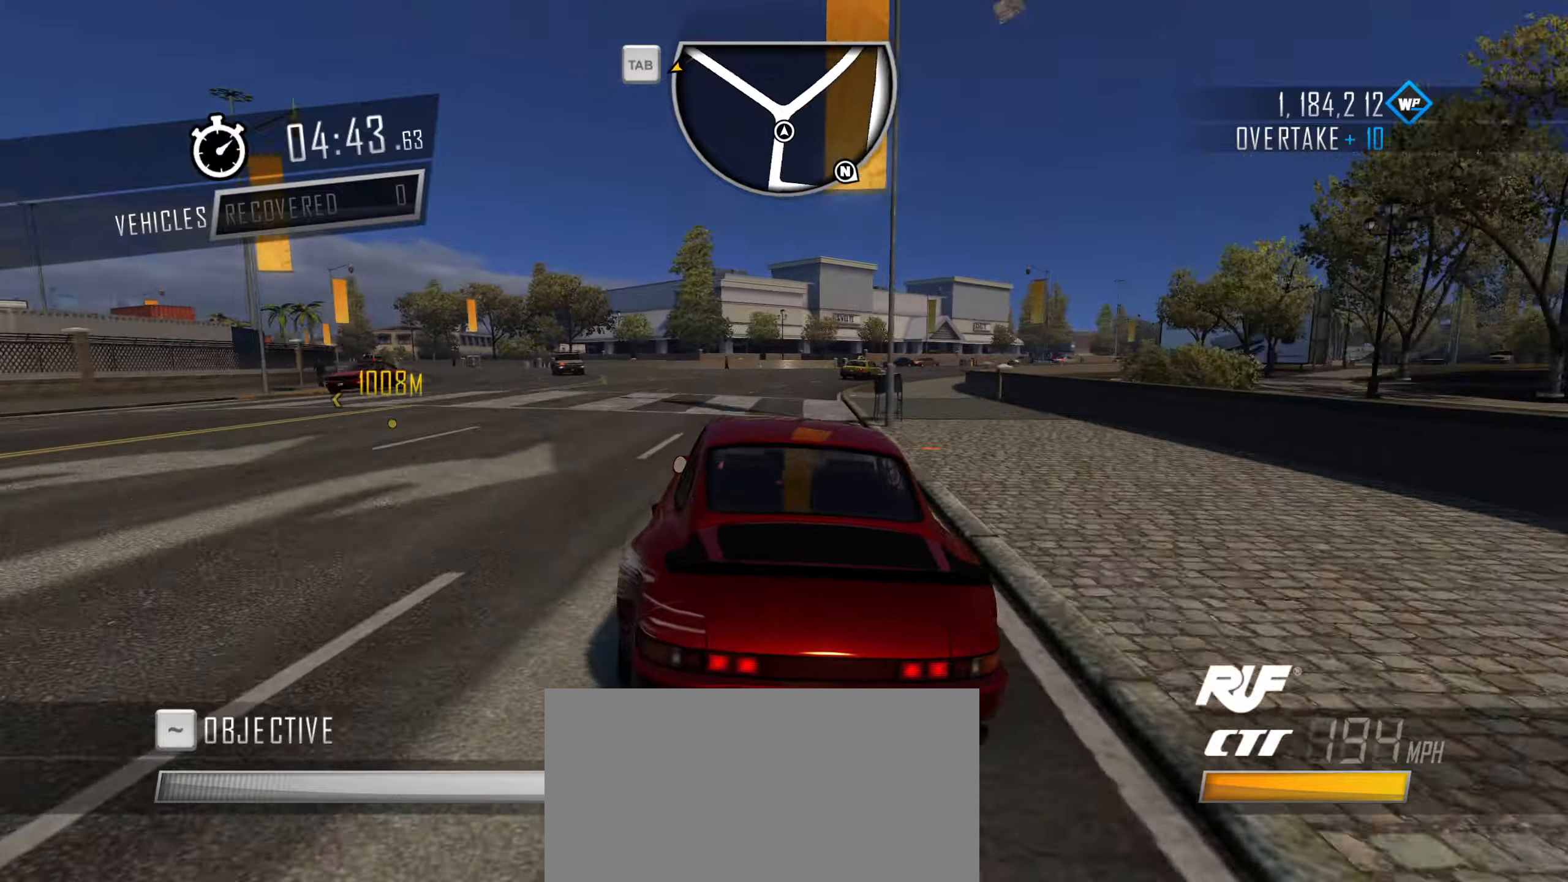
{"keys": ["w"], "events": [[50, "space", "up"], [150, "space", "down"], [233, "space", "up"], [283, "w", "down"], [333, "a", "up"]]}
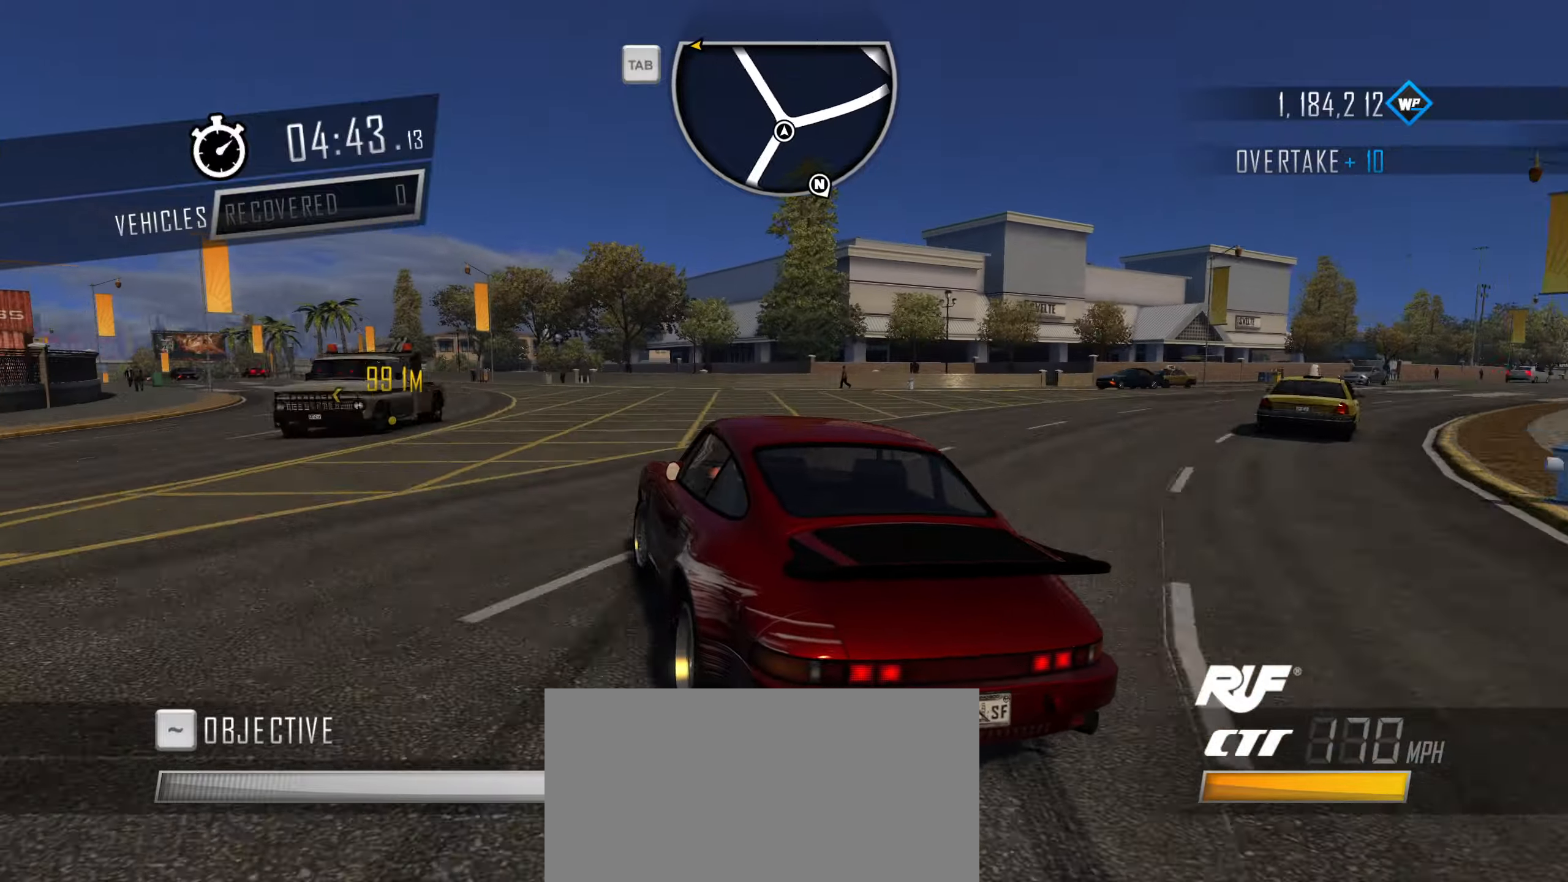
{"keys": ["w"], "events": [[433, "q", "down"], [483, "q", "up"]]}
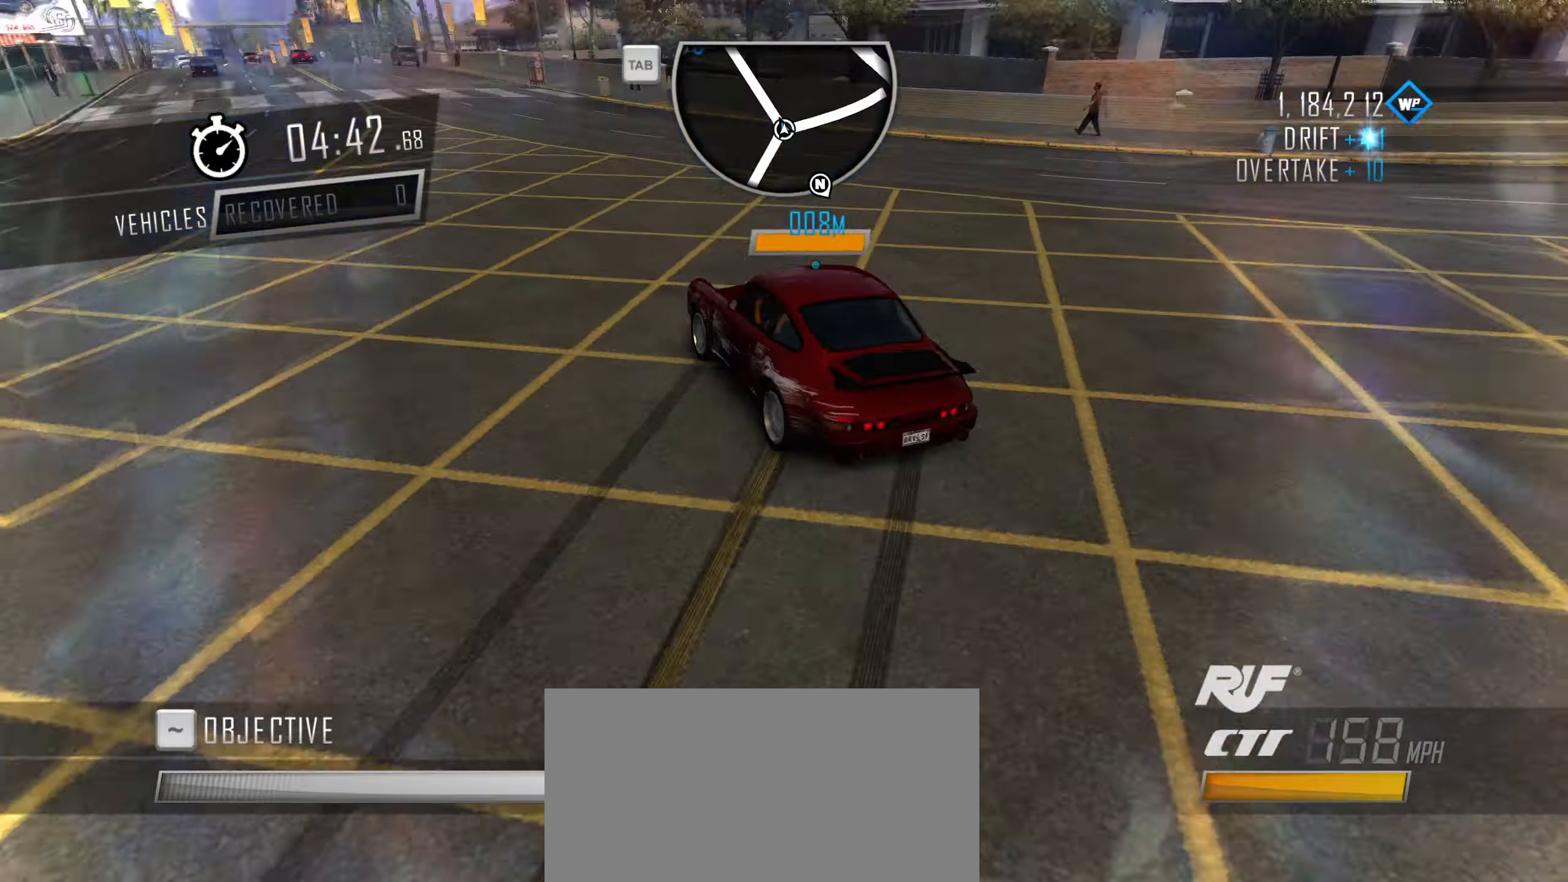
{"keys": ["w"], "events": [[83, "q", "down"], [133, "q", "up"], [166, "q", "down"], [316, "q", "up"]]}
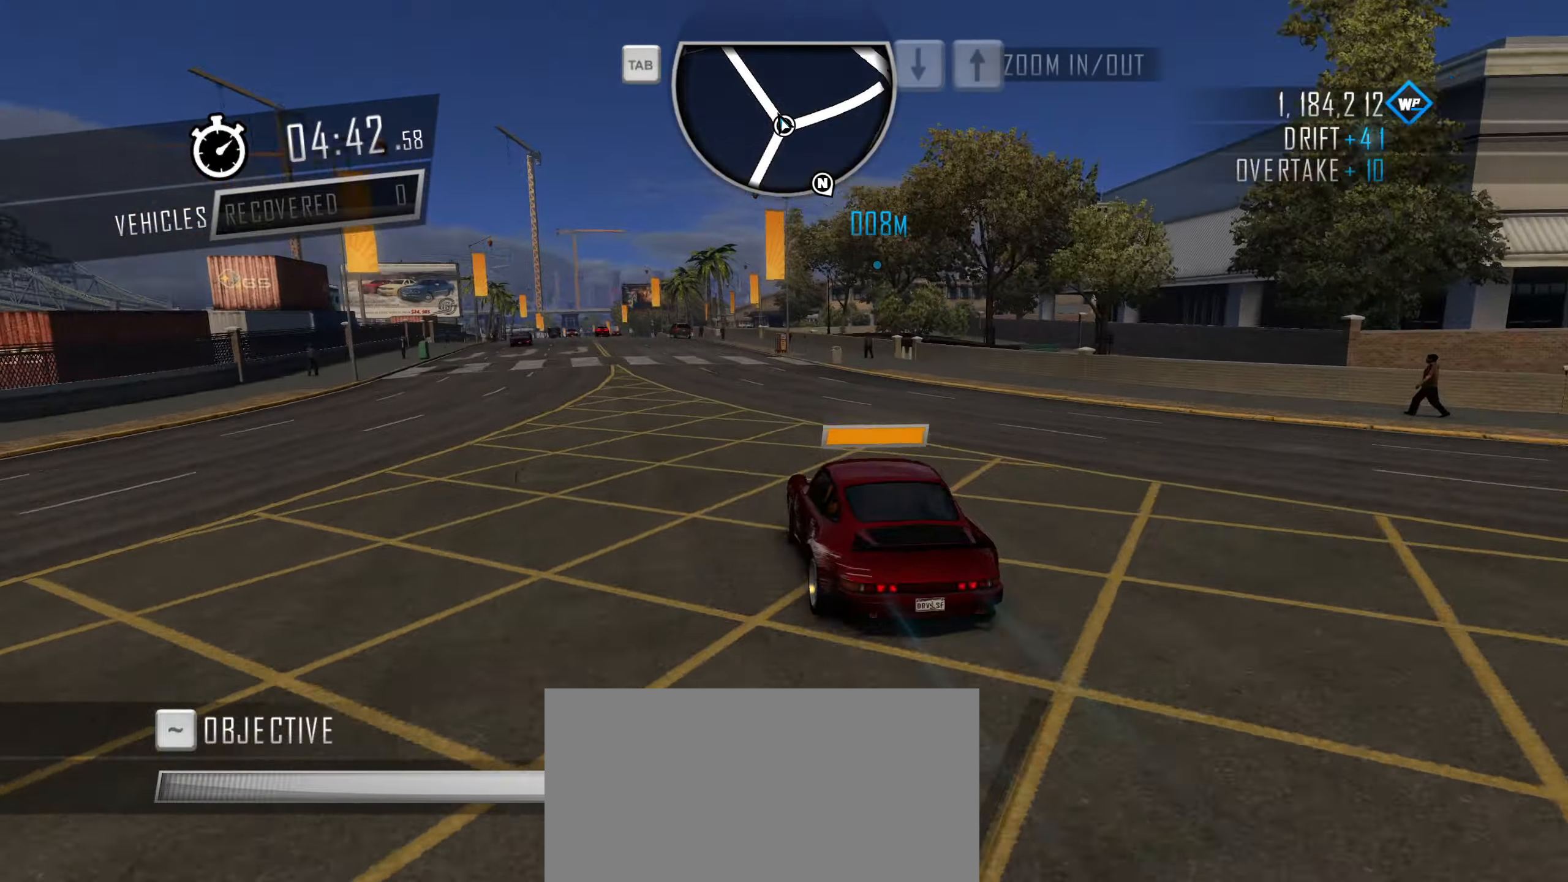
{"keys": ["a", "caps_lock", "w"], "events": [[133, "caps_lock", "down"], [283, "a", "down"]]}
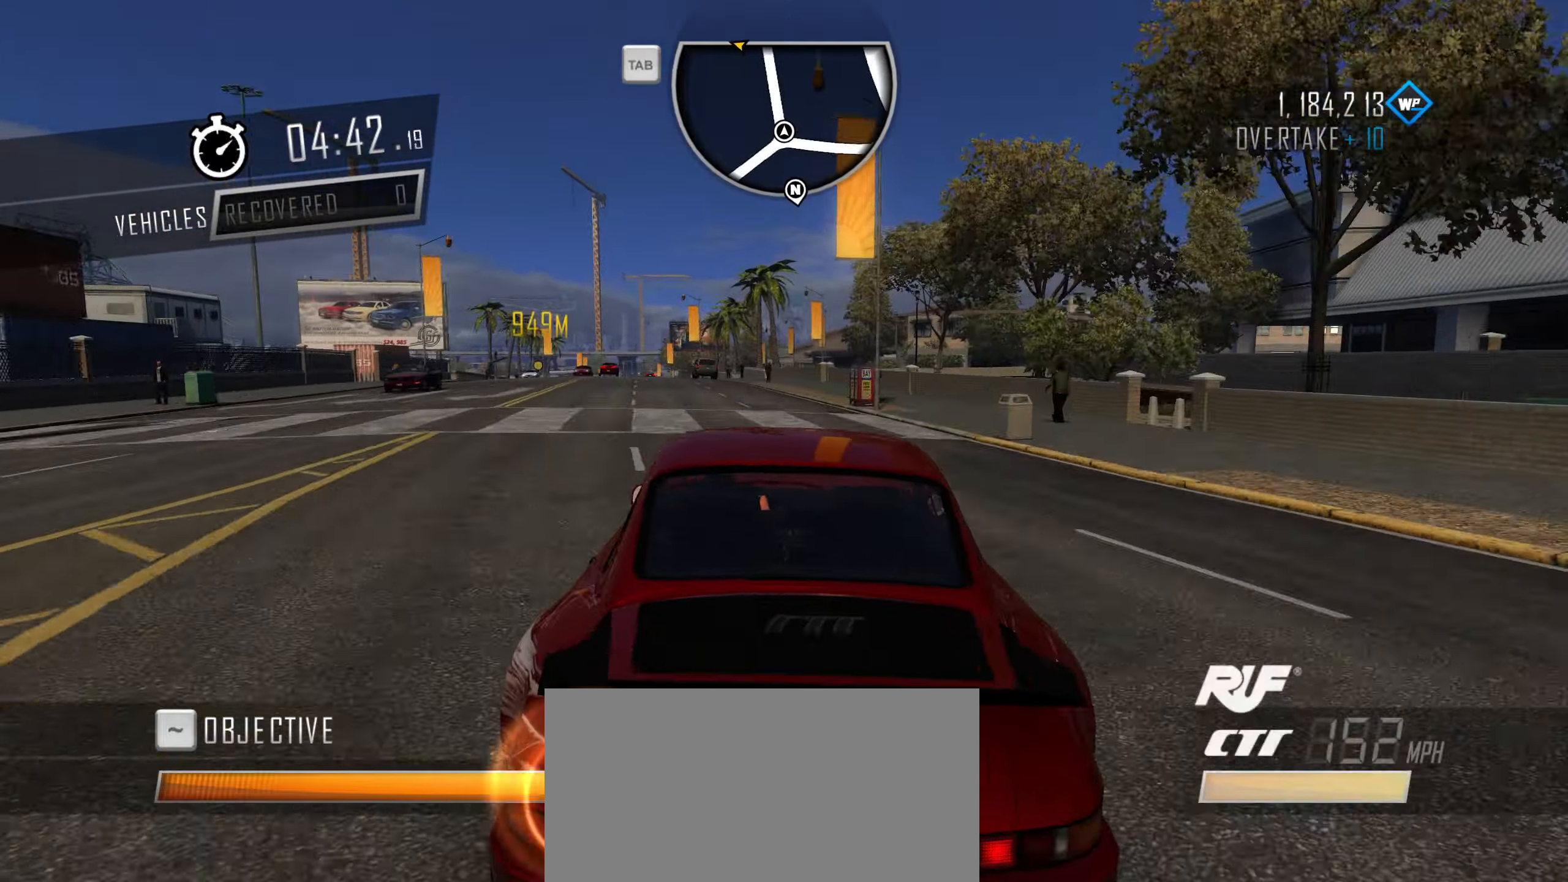
{"keys": ["caps_lock", "w"], "events": [[300, "a", "up"]]}
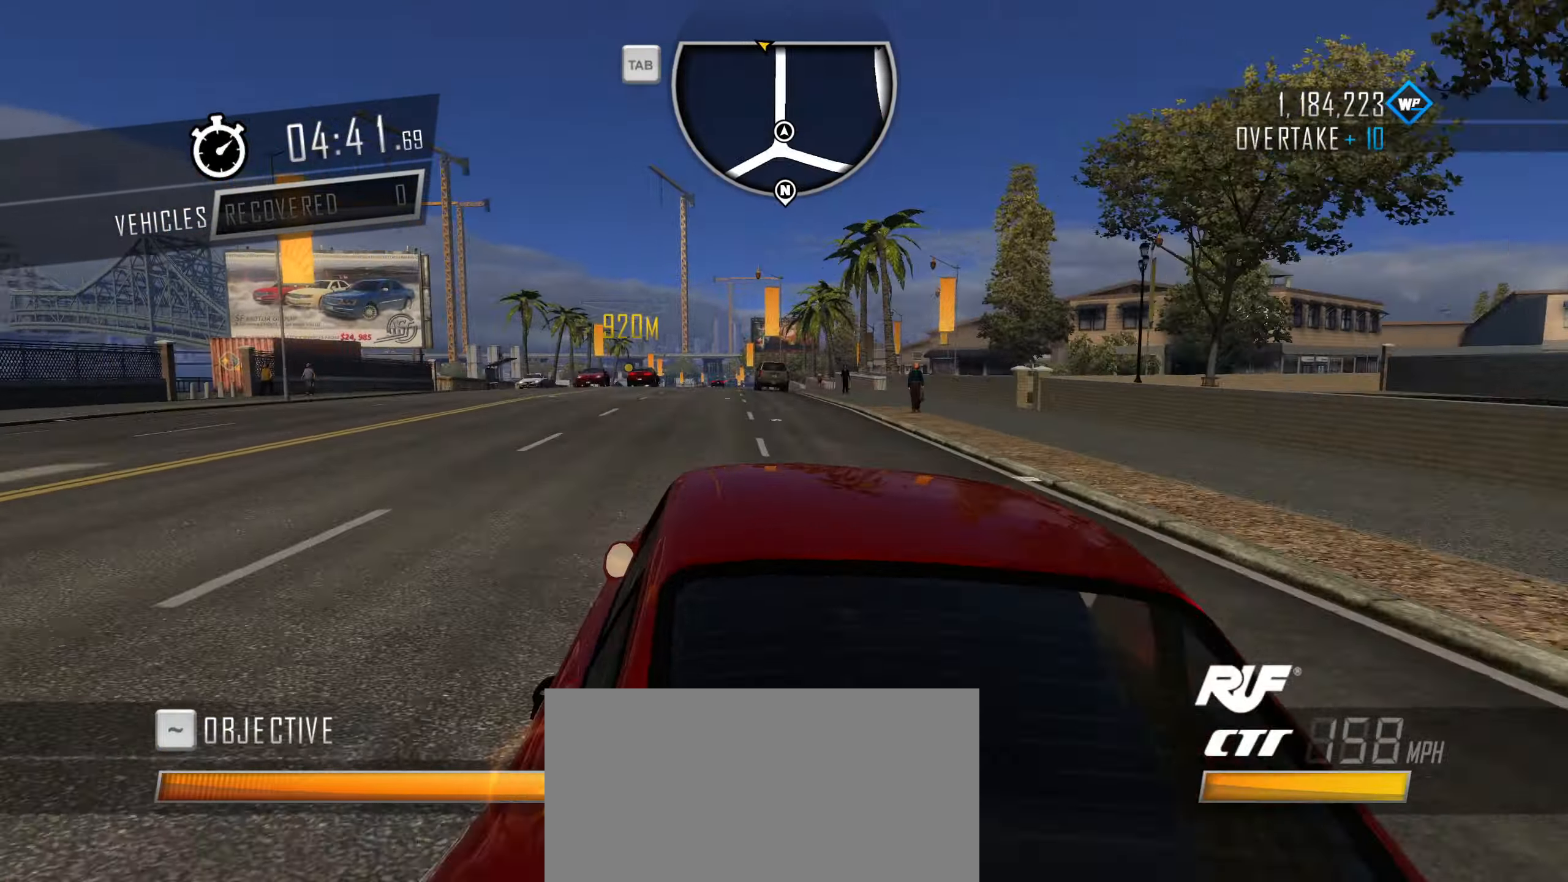
{"keys": ["a", "caps_lock", "w"], "events": [[33, "a", "down"], [166, "a", "up"], [316, "a", "down"]]}
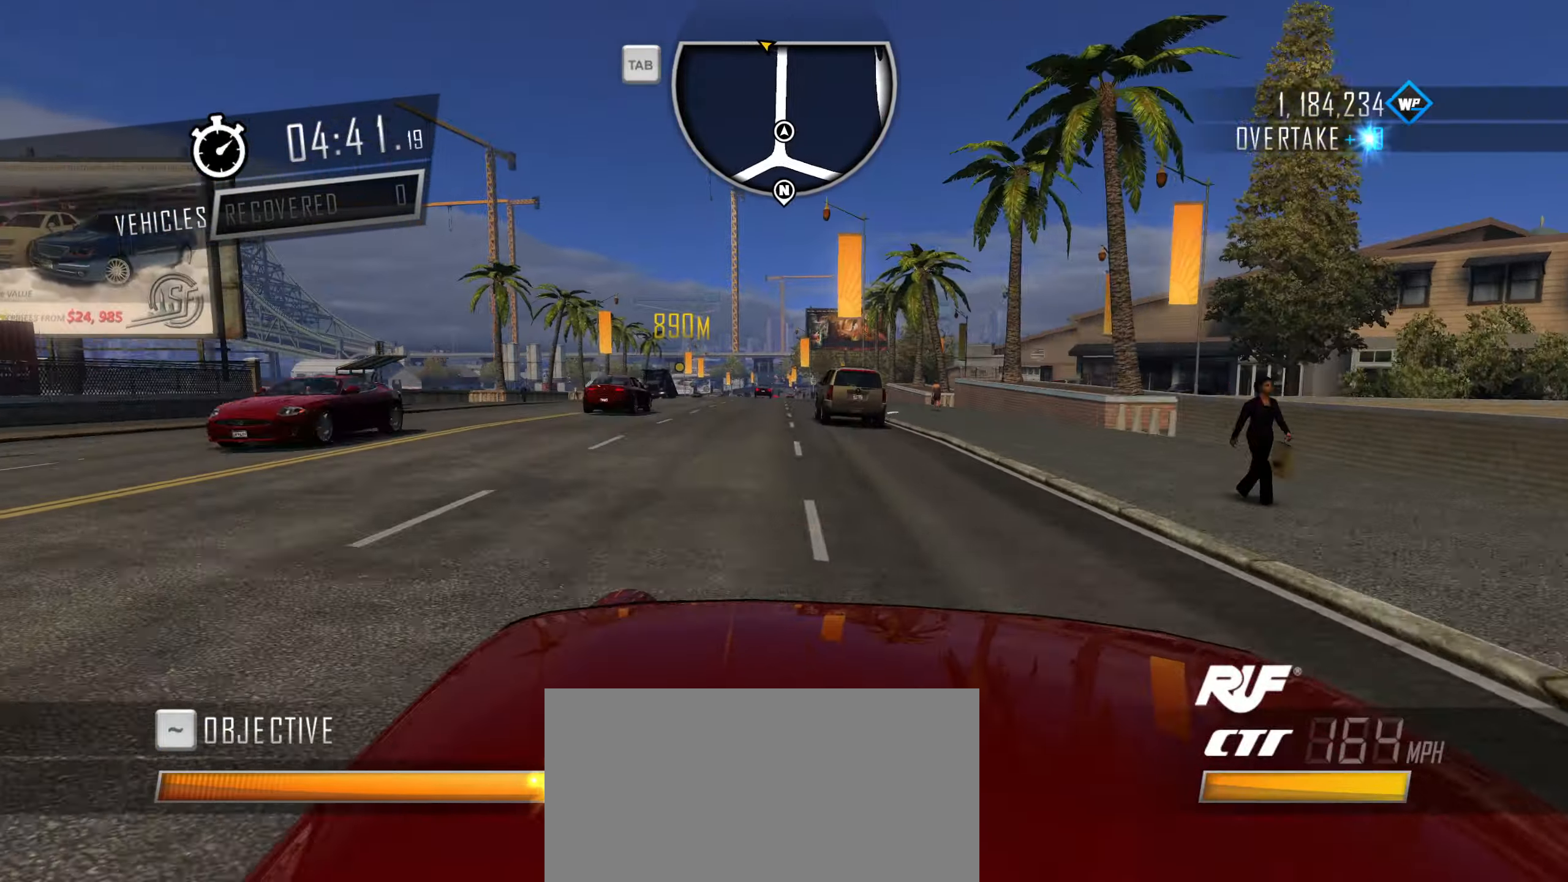
{"keys": ["q", "w"], "events": [[133, "a", "up"], [133, "caps_lock", "up"], [233, "q", "down"], [283, "q", "up"], [383, "q", "down"], [416, "q", "up"], [466, "q", "down"]]}
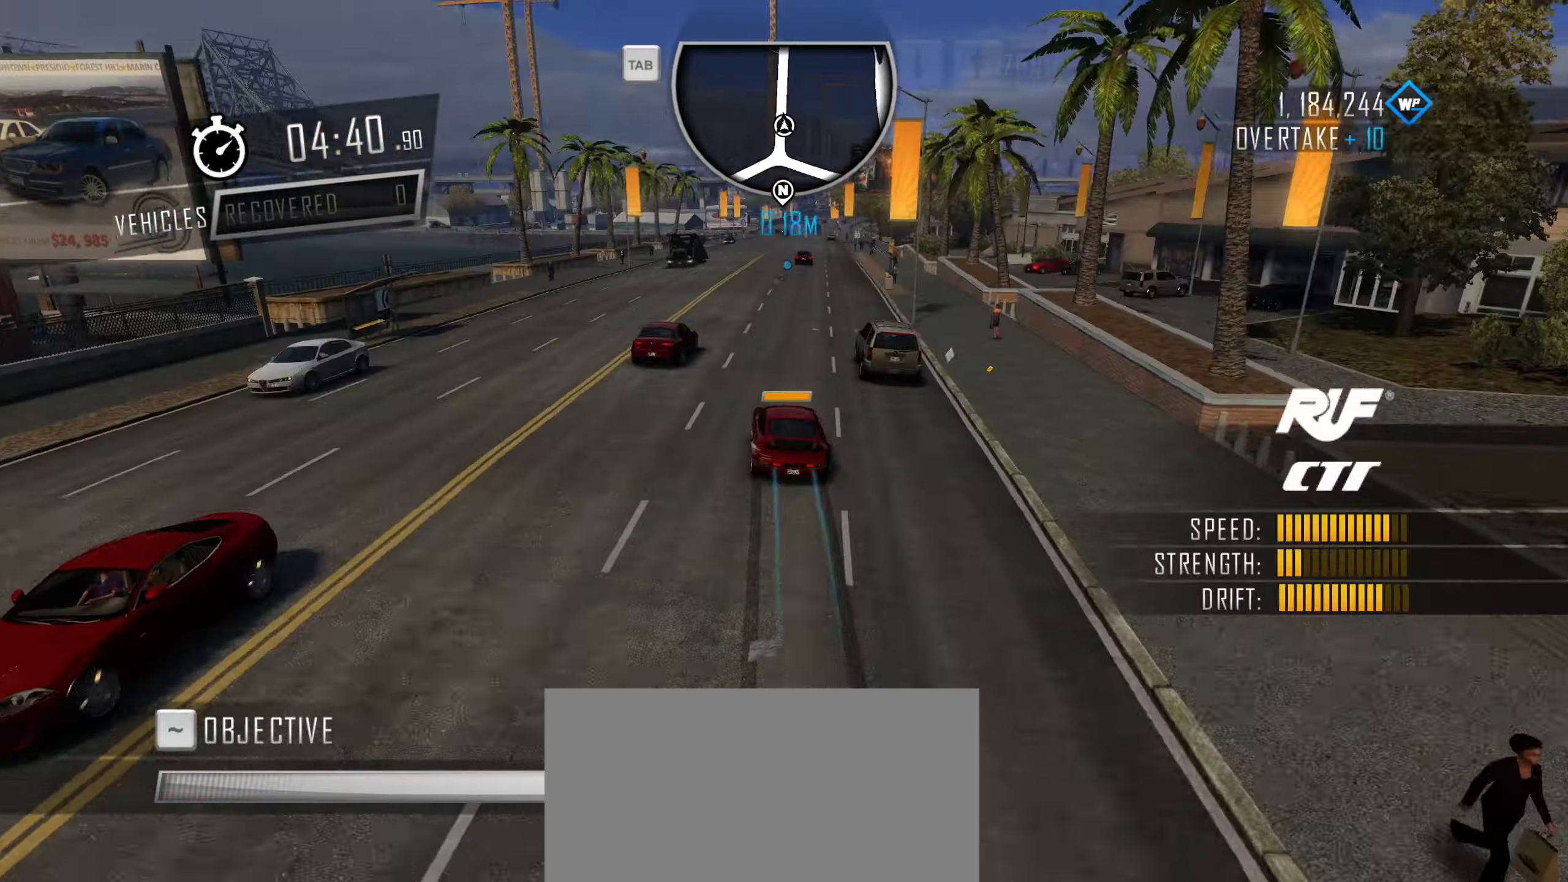
{"keys": ["w"], "events": [[116, "q", "up"]]}
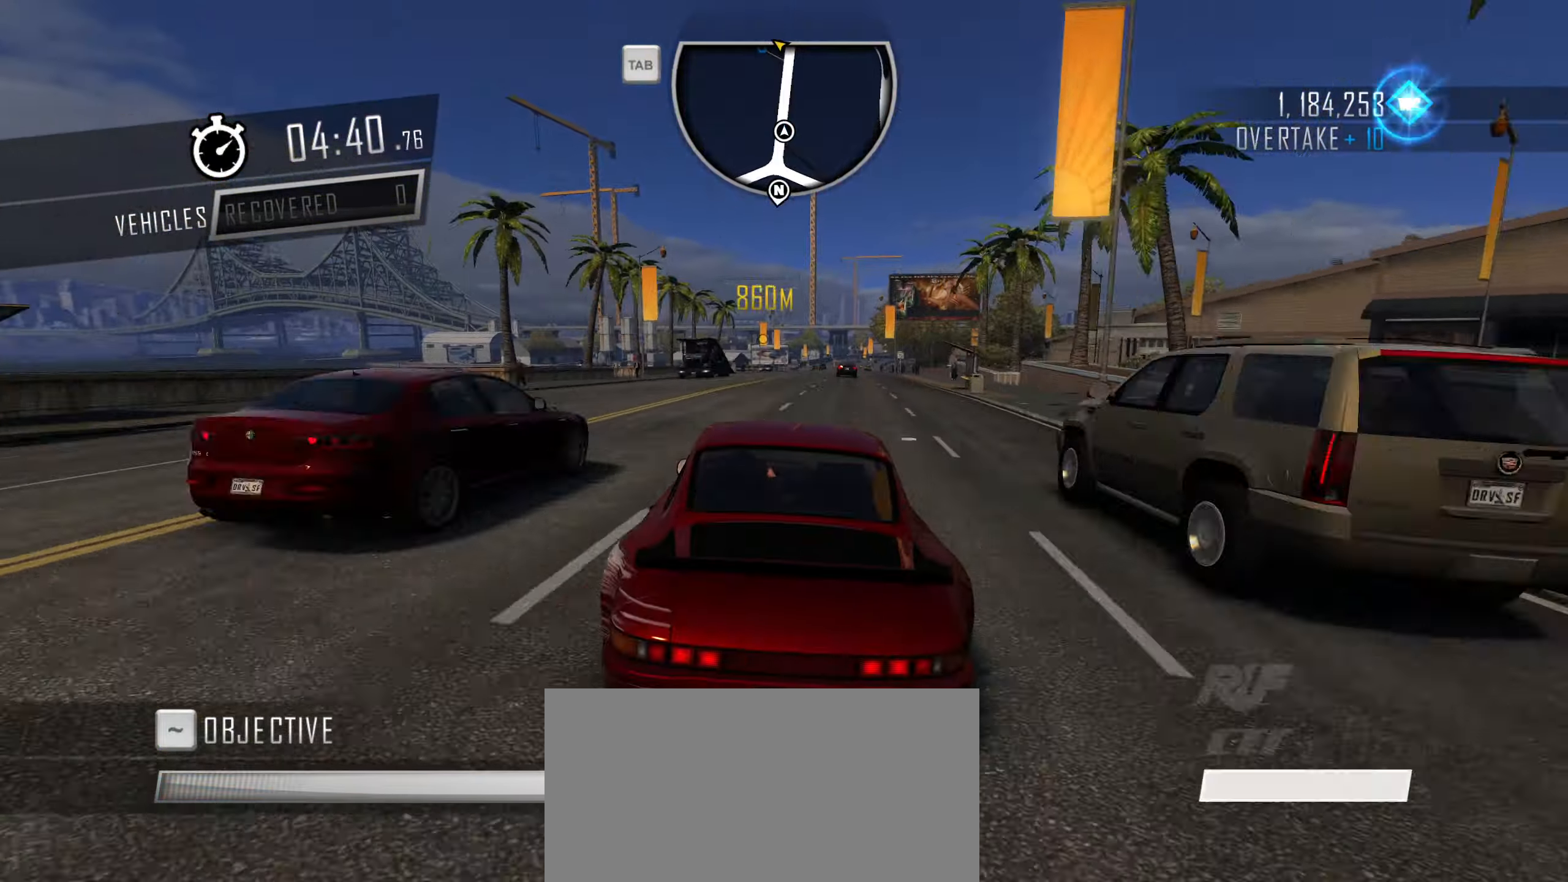
{"keys": ["w"], "events": [[316, "d", "down"], [500, "d", "up"]]}
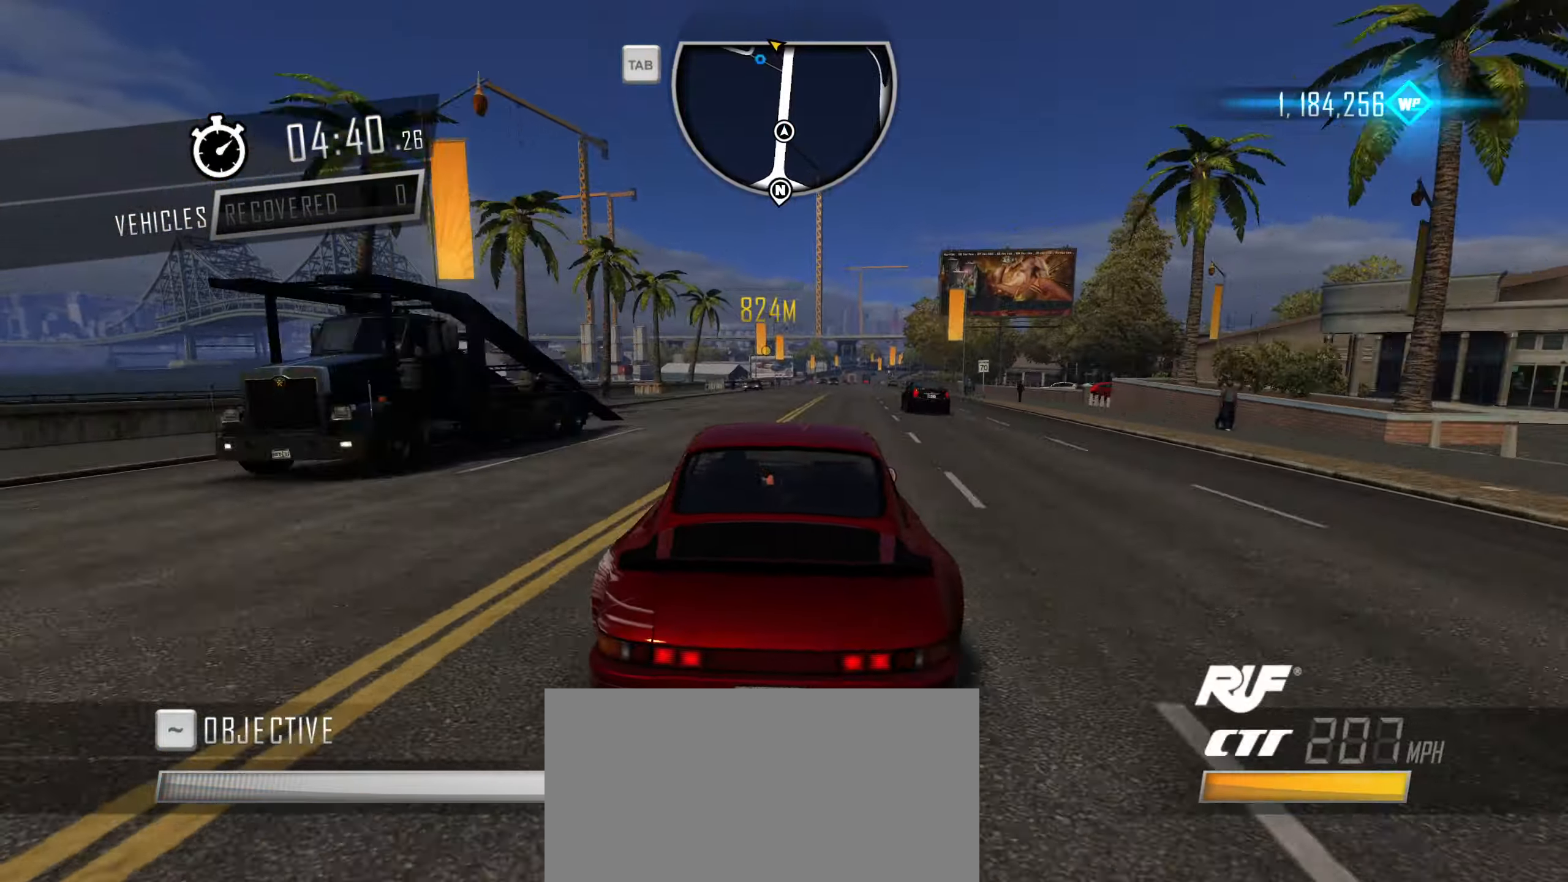
{"keys": ["w"], "events": [[150, "d", "down"], [233, "d", "up"], [382, "d", "down"], [516, "d", "up"]]}
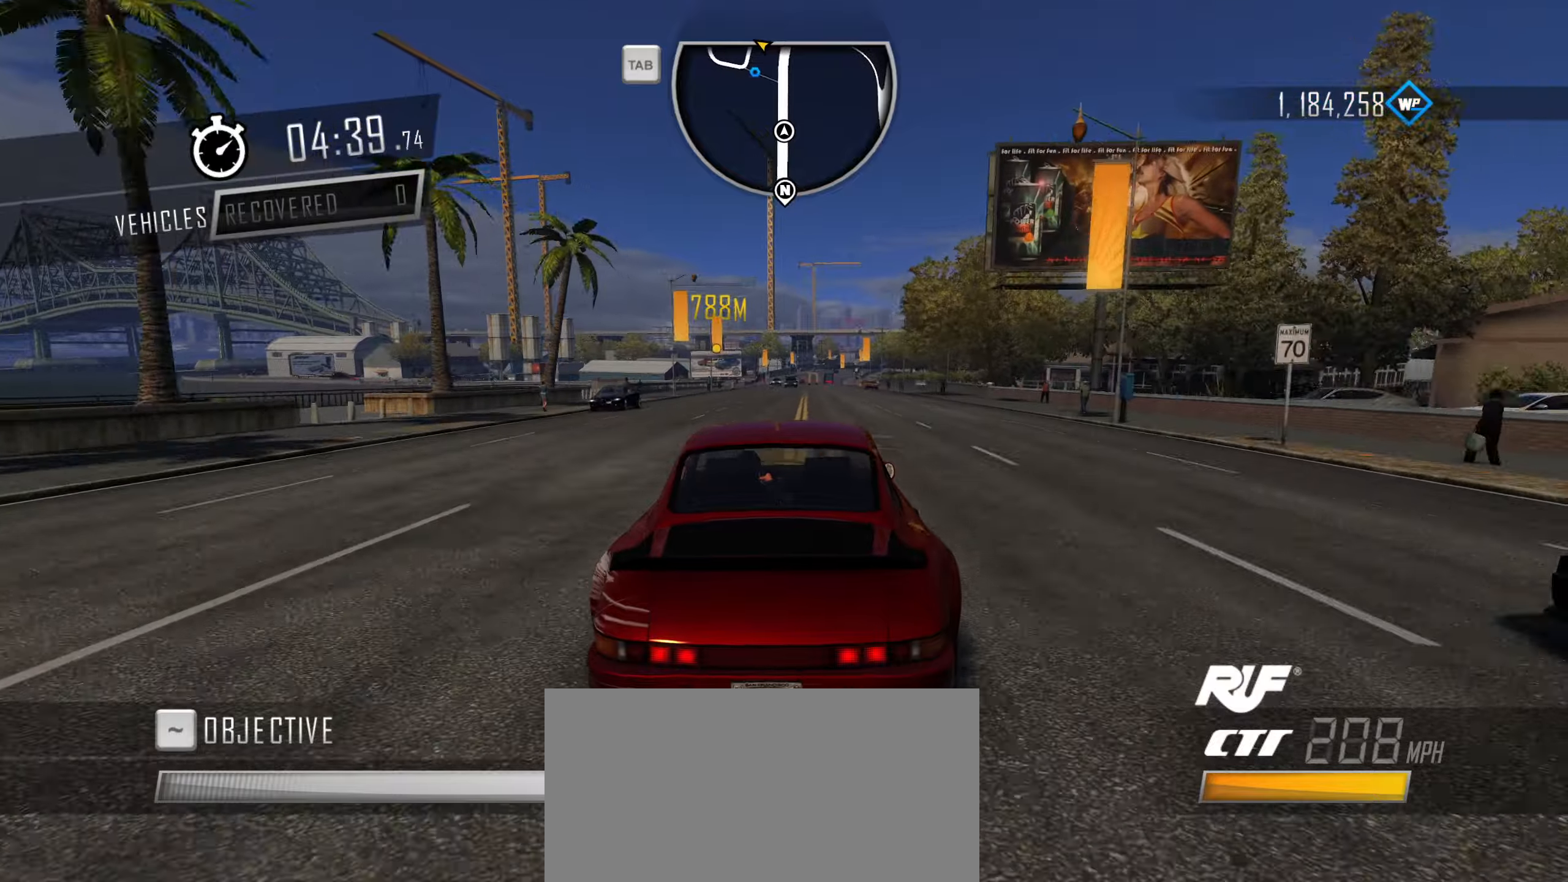
{"keys": ["d", "w"], "events": [[100, "d", "down"], [183, "d", "up"], [466, "d", "down"]]}
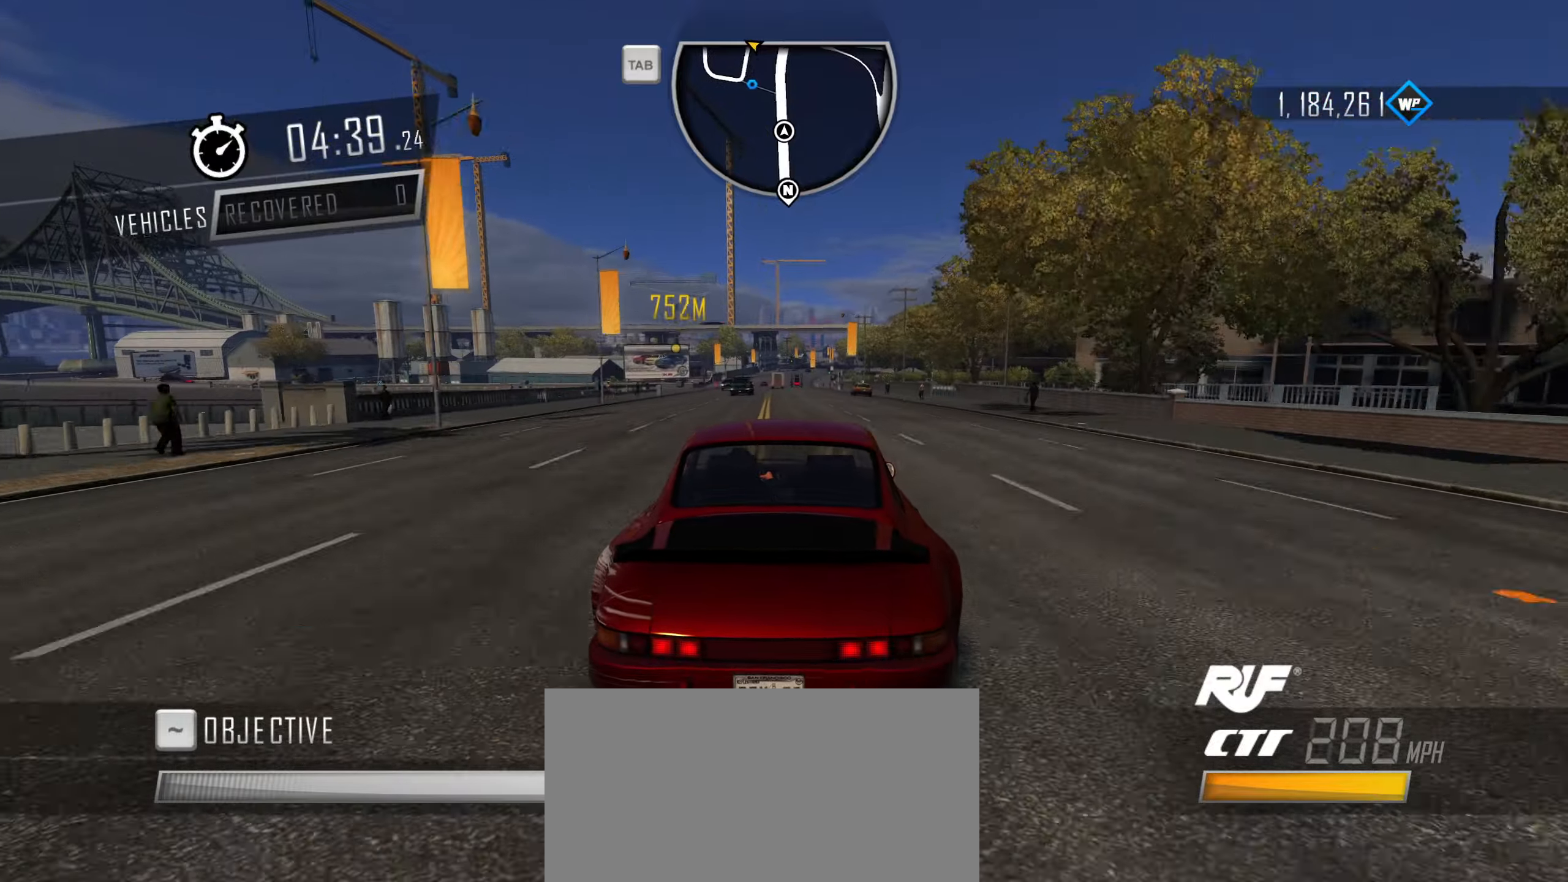
{"keys": ["w"], "events": [[66, "d", "up"]]}
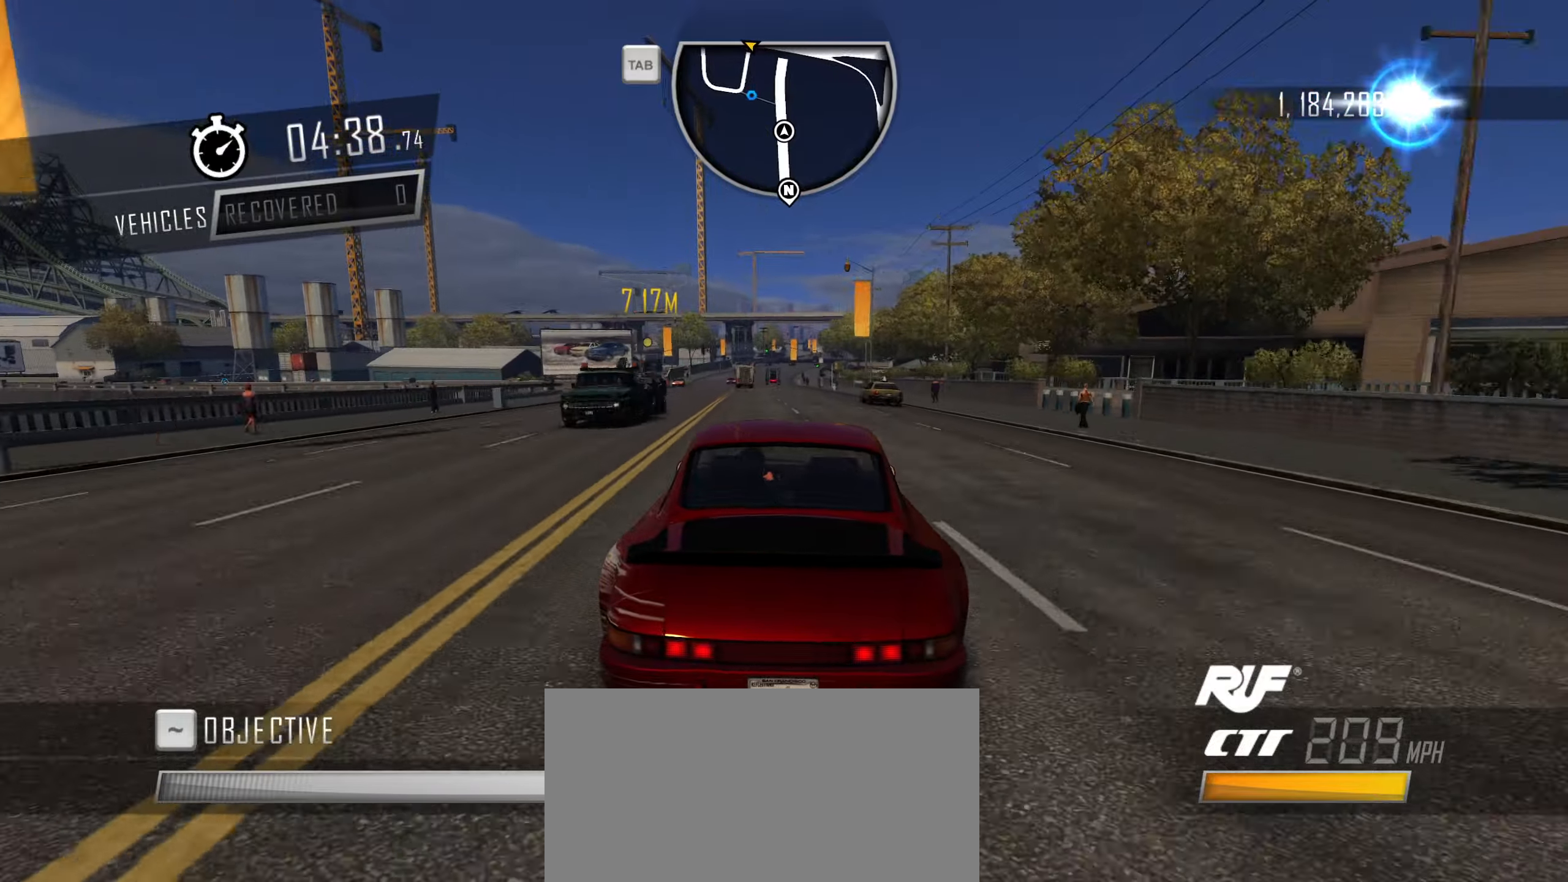
{"keys": ["w"], "events": []}
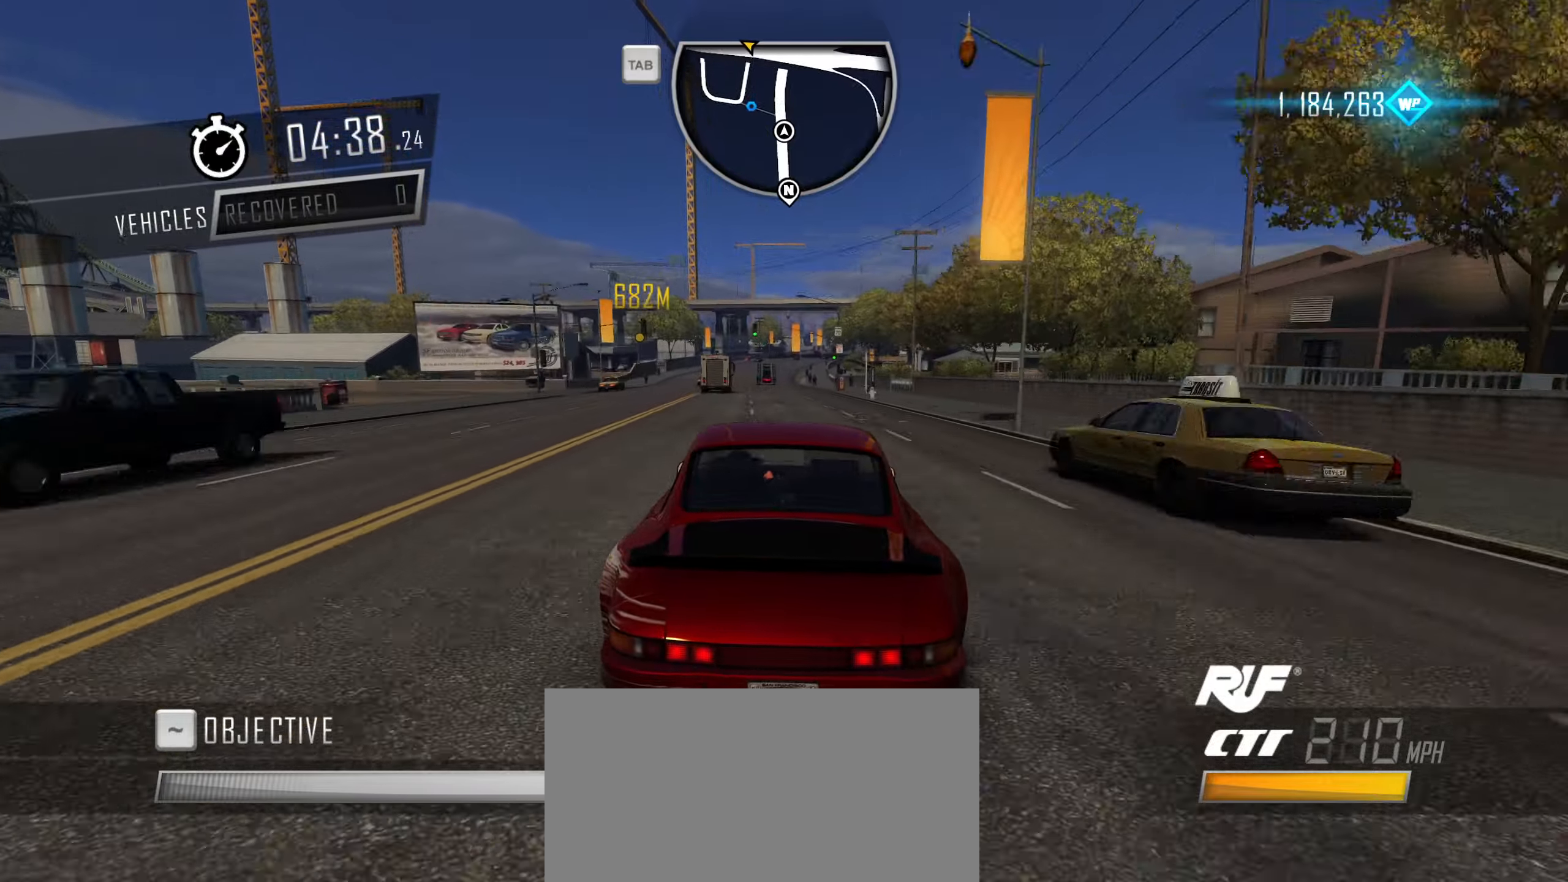
{"keys": ["w"], "events": []}
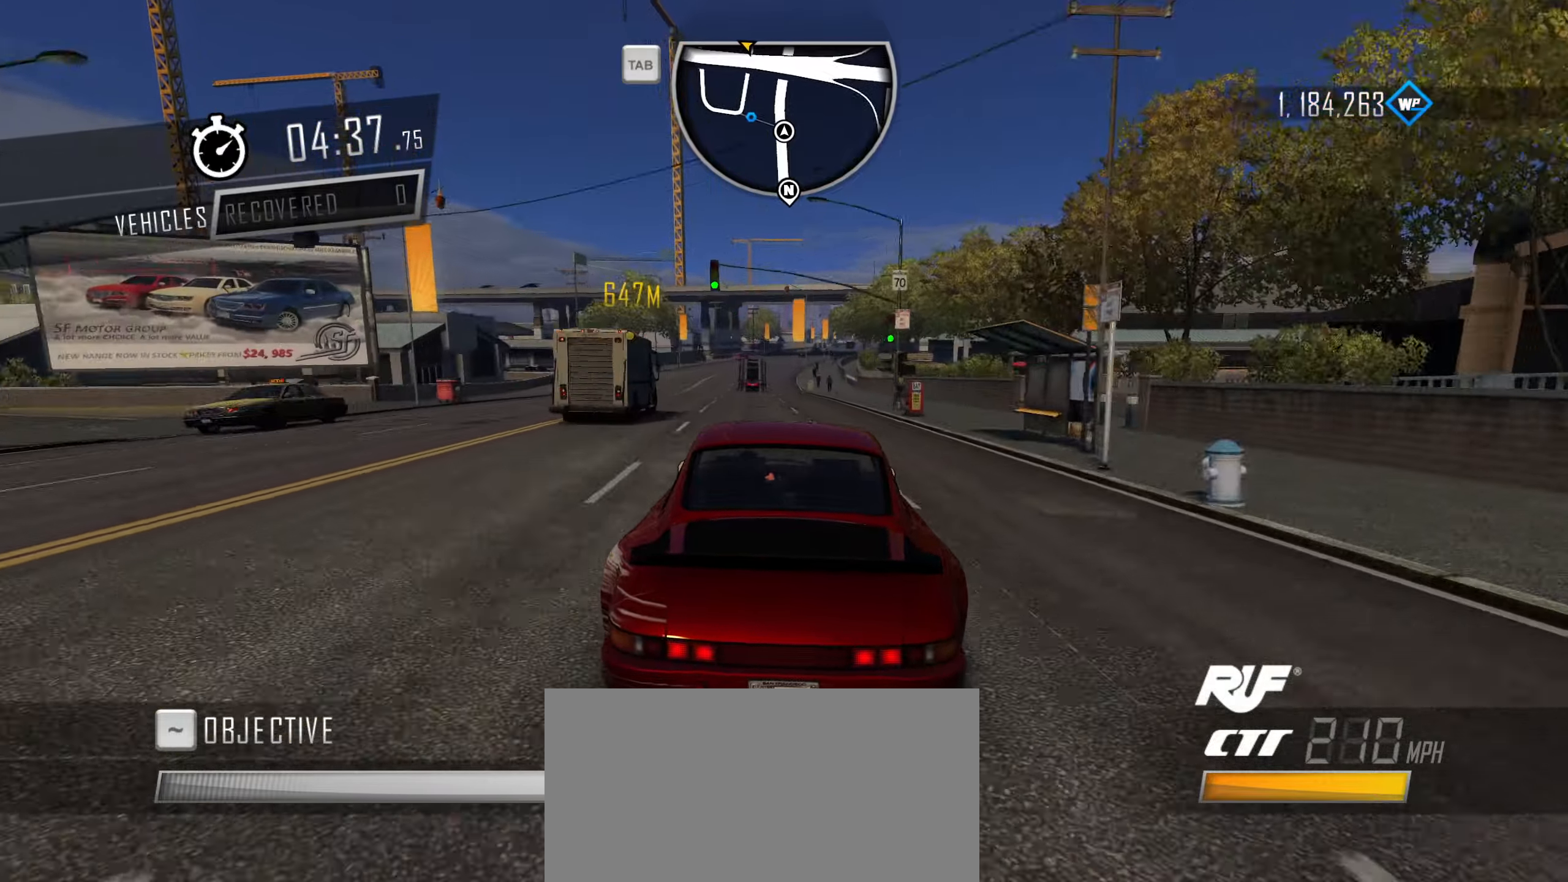
{"keys": ["w"], "events": []}